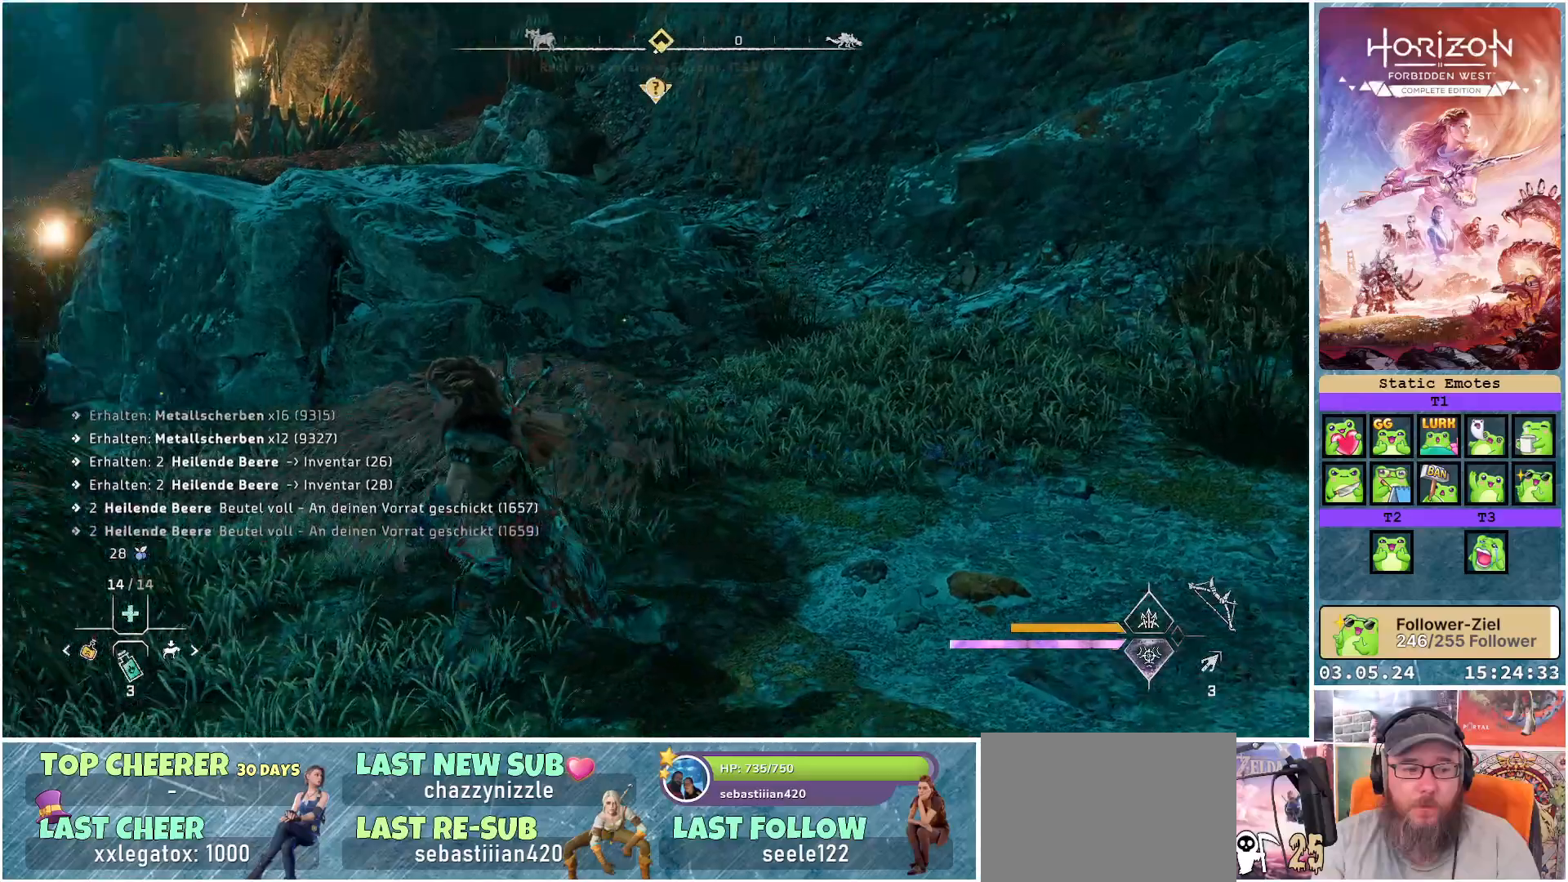
Gameplay with a controller (Xbox layout); each line is a JSON object with the inputs held at the frame after it. "events" lists button and stick changes between this image and that frame as [ms after this image, input, new state], when the widget could be followed in between.
{"buttons": [], "left_stick": "up-left", "right_stick": "left", "events": [[300, "left_stick", "up-left"]]}
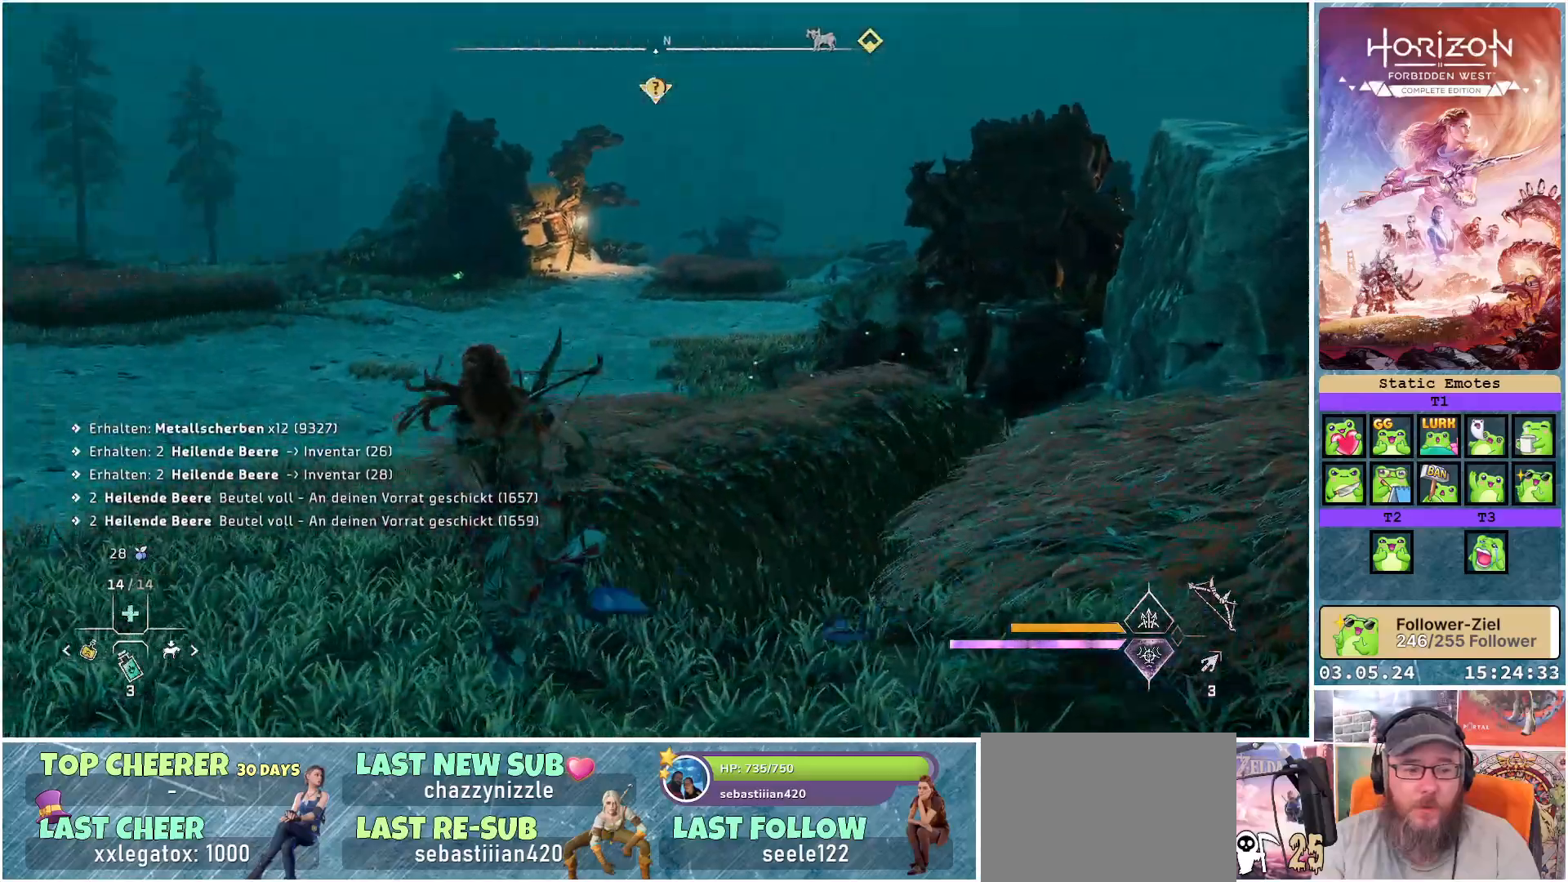
{"buttons": [], "left_stick": "up-left", "right_stick": "center", "events": [[17, "right_stick", "center"]]}
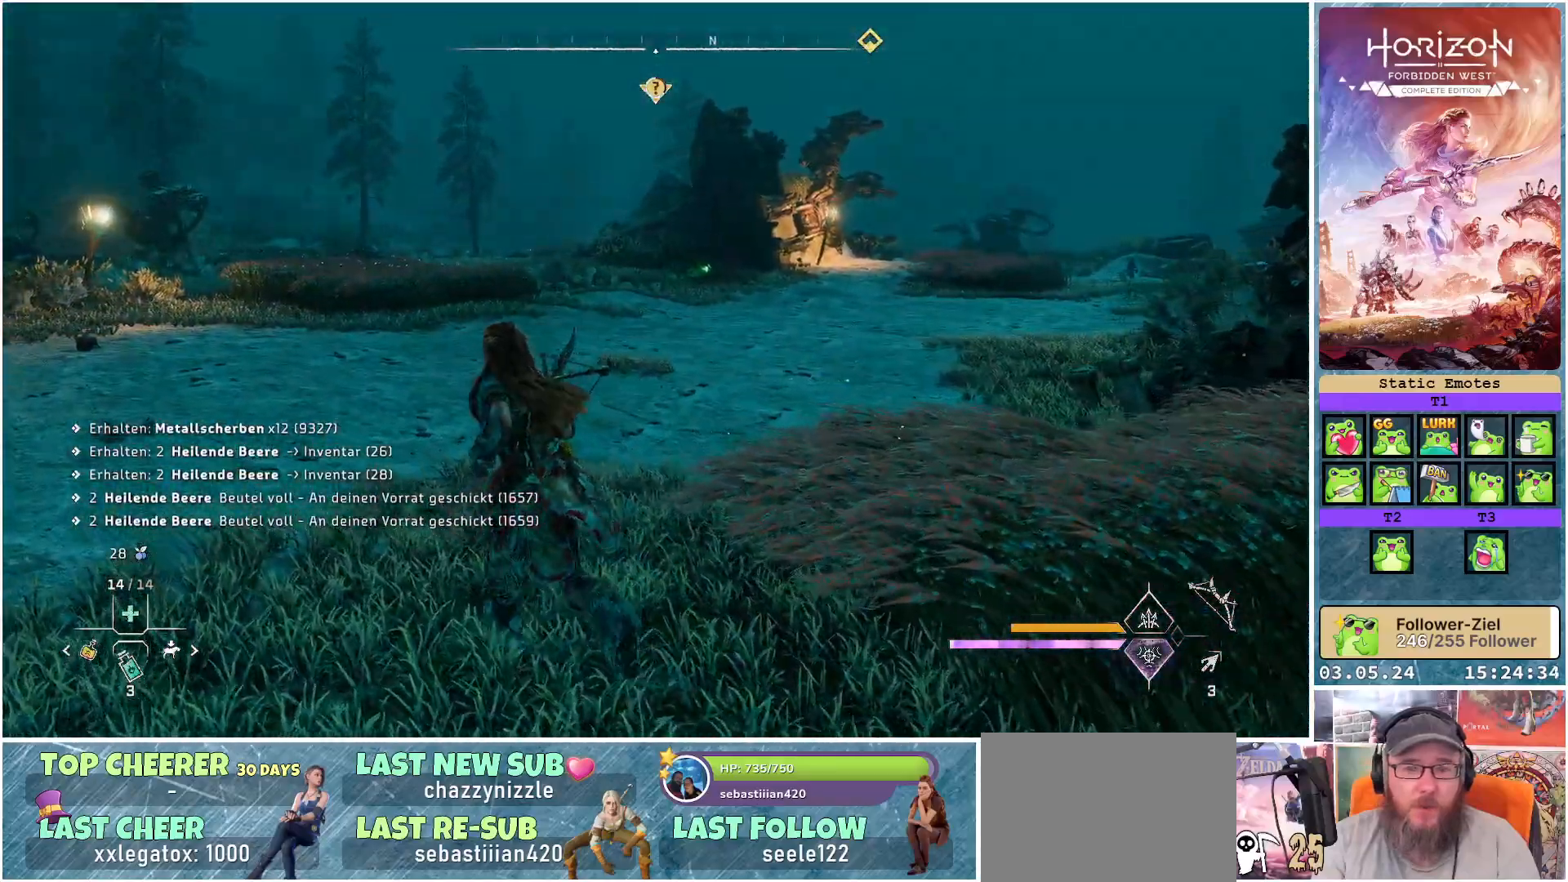
{"buttons": [], "left_stick": "up-left", "right_stick": "center", "events": []}
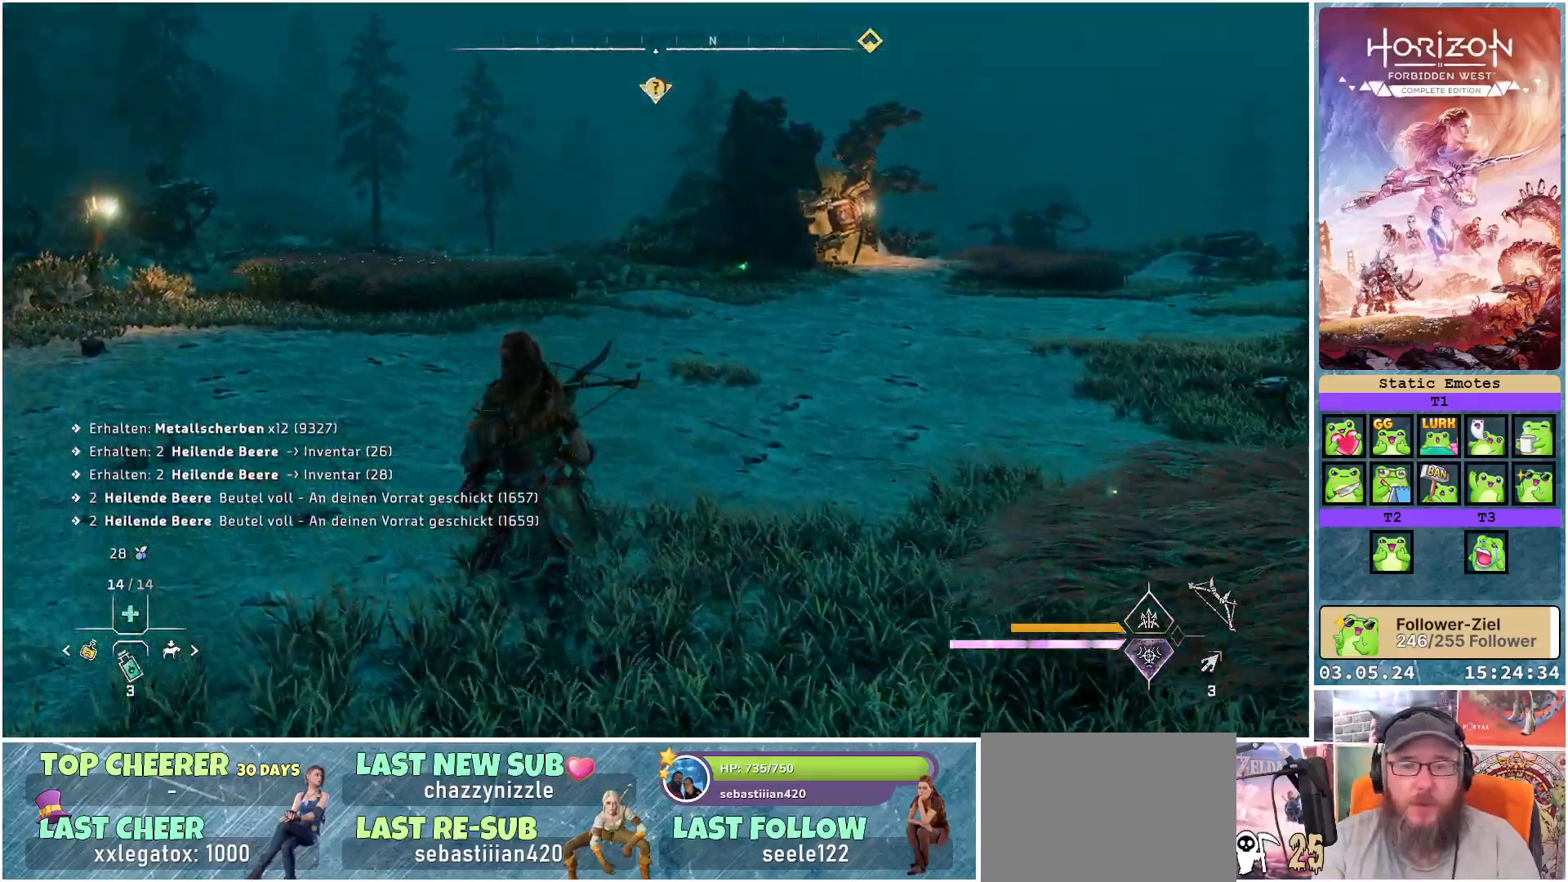
{"buttons": [], "left_stick": "up", "right_stick": "left", "events": [[233, "right_stick", "left"], [367, "left_stick", "up"]]}
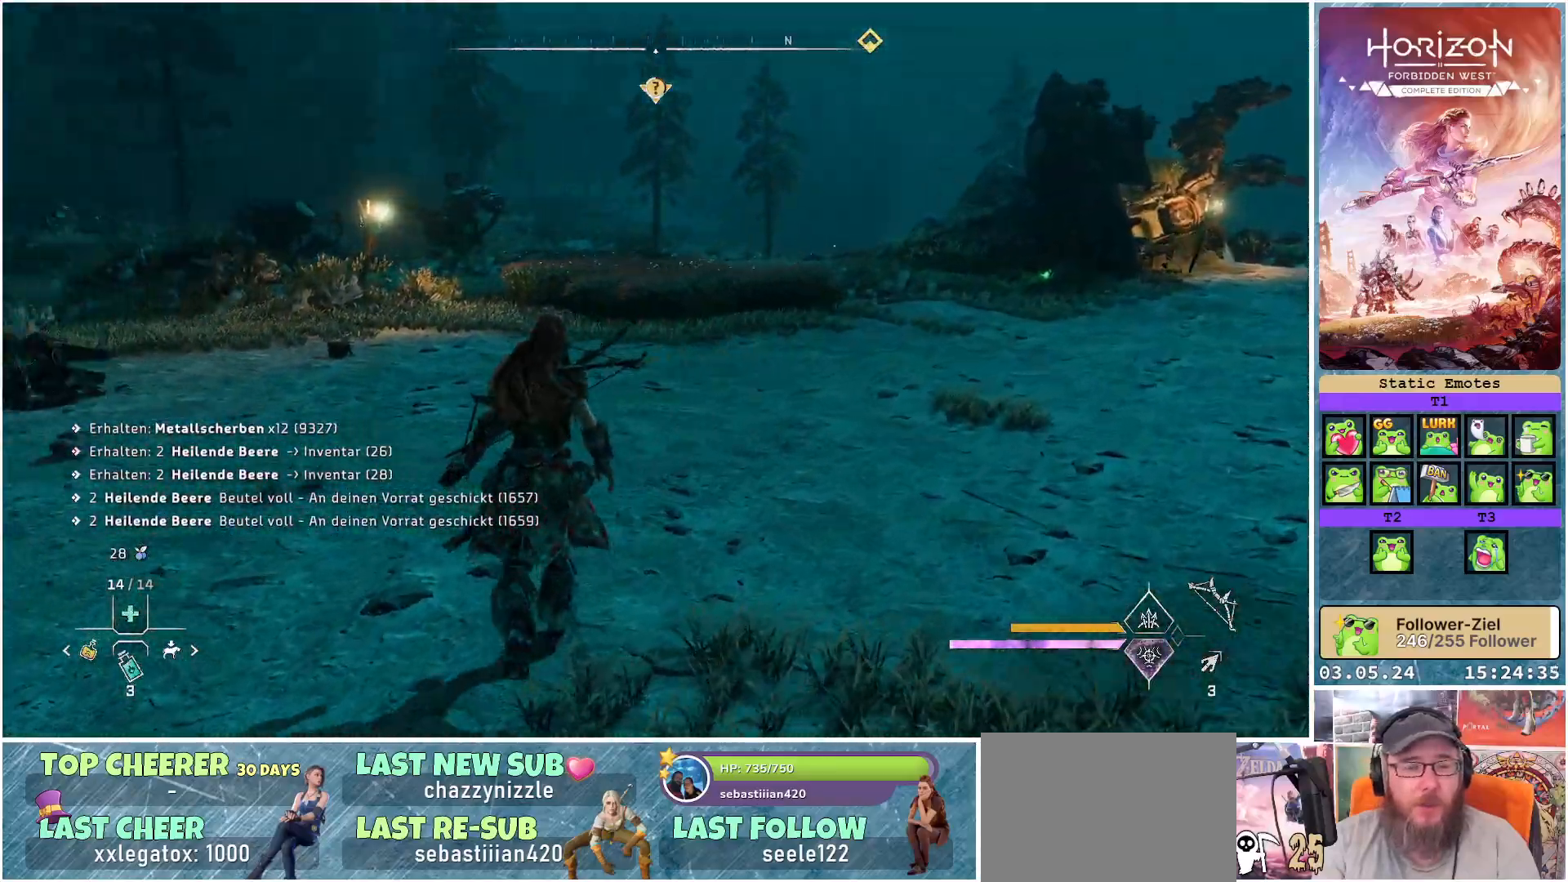
{"buttons": [], "left_stick": "up", "right_stick": "center", "events": [[17, "right_stick", "center"], [317, "R3", "down"], [450, "R3", "up"]]}
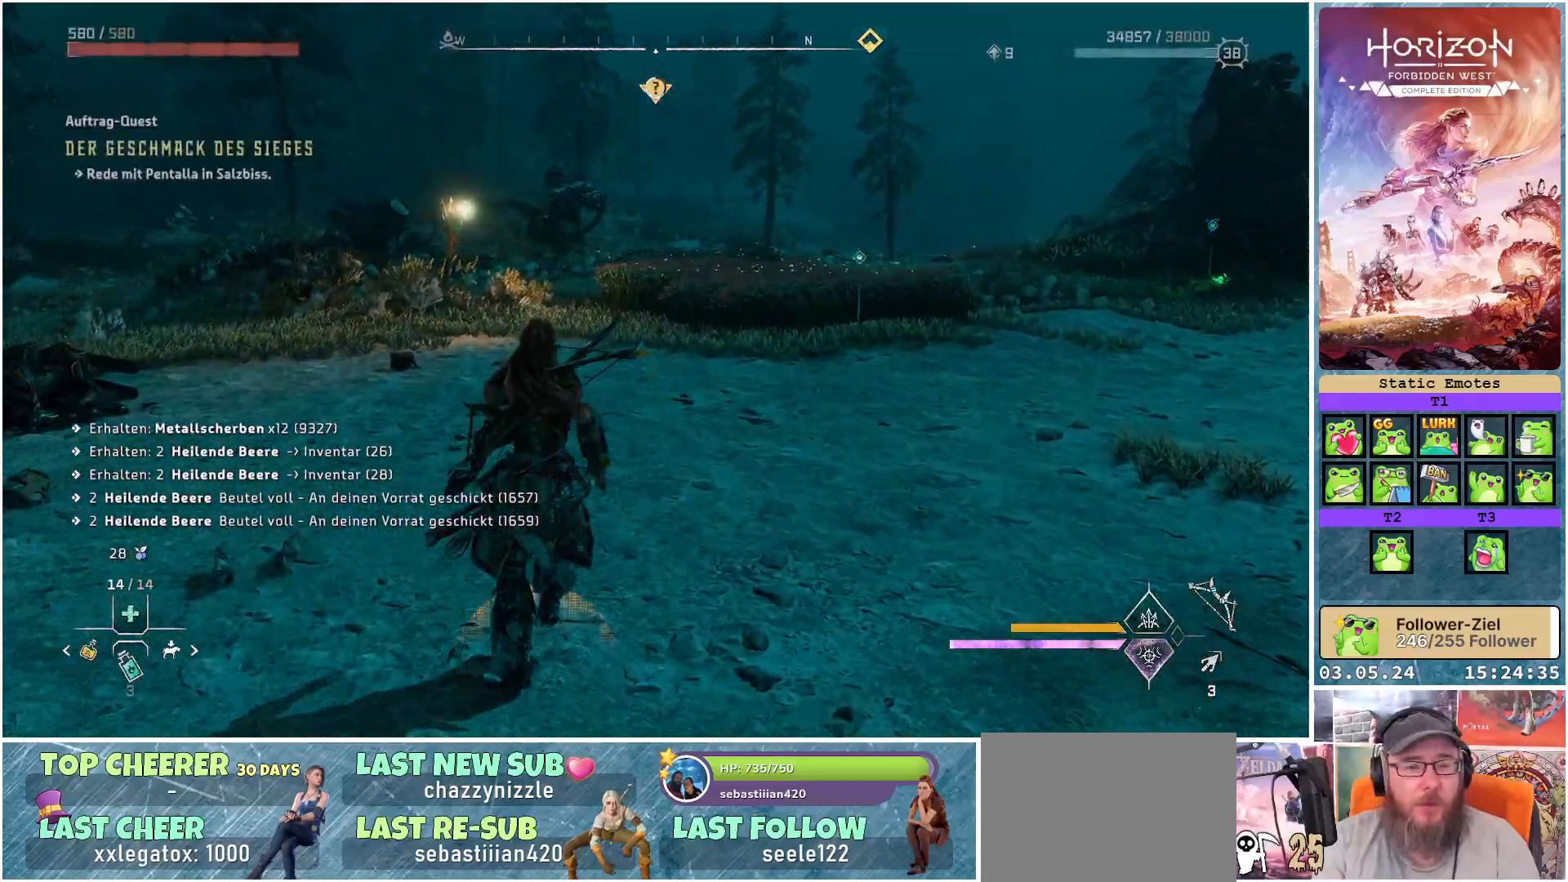
{"buttons": [], "left_stick": "up", "right_stick": "center", "events": []}
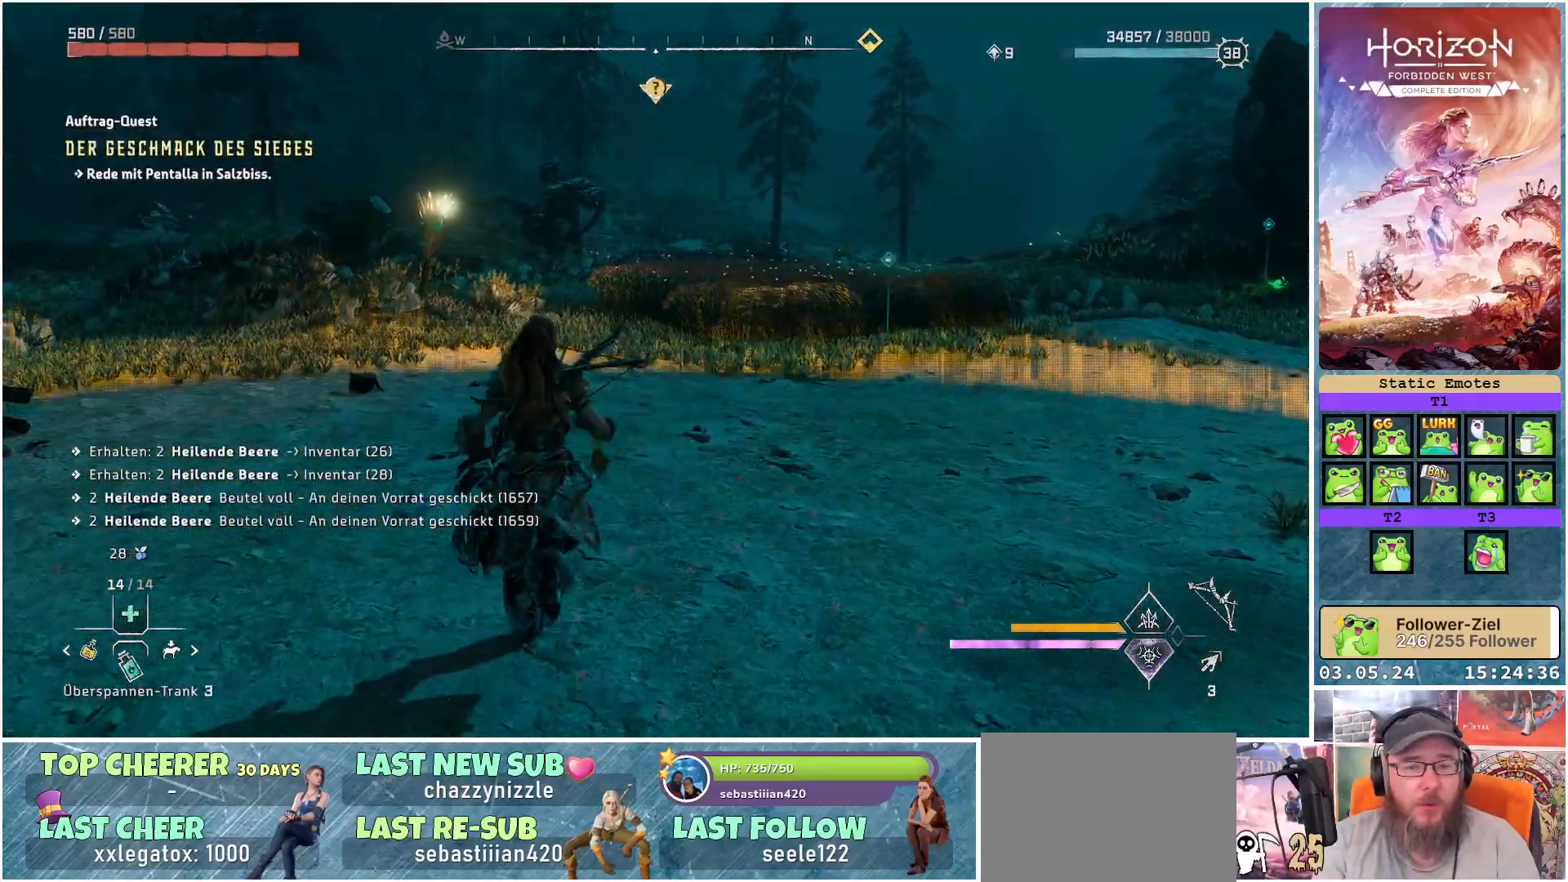
{"buttons": [], "left_stick": "up", "right_stick": "center", "events": []}
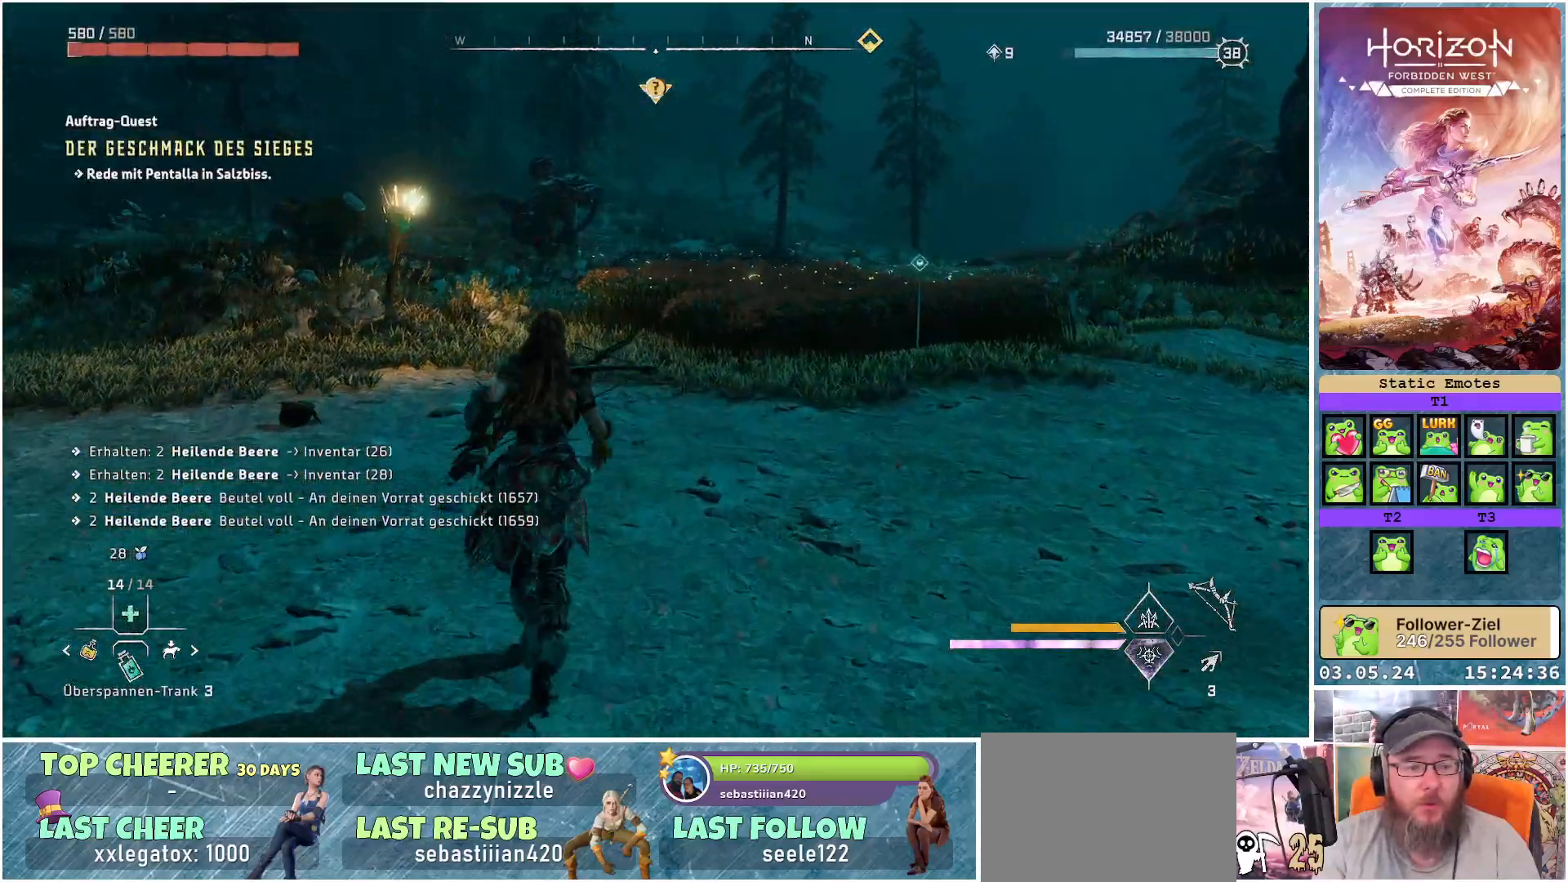
{"buttons": [], "left_stick": "up", "right_stick": "right", "events": [[83, "right_stick", "right"]]}
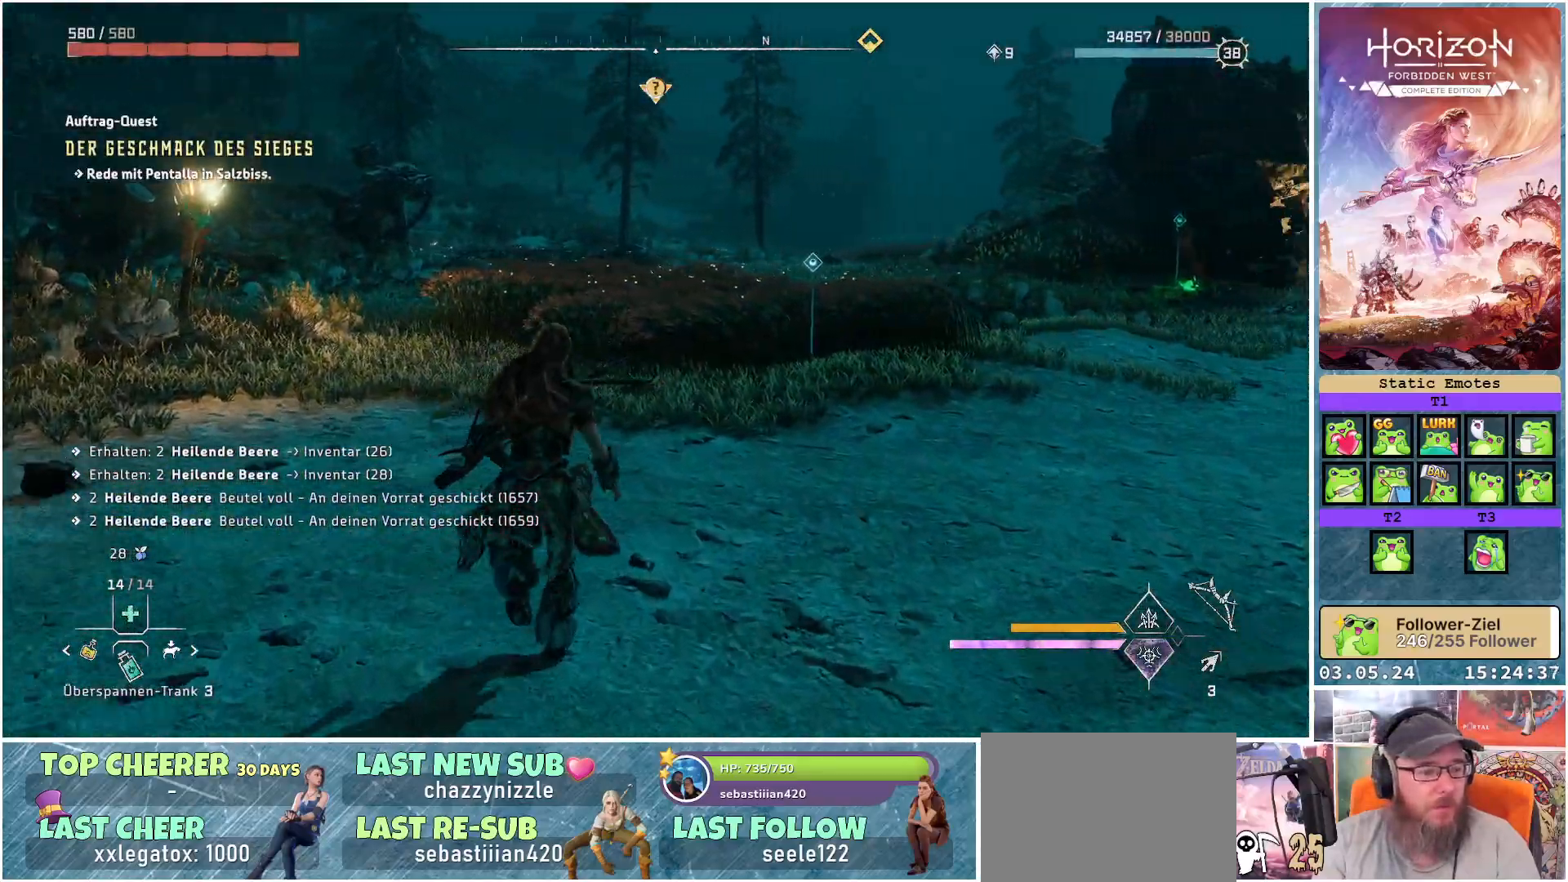
{"buttons": [], "left_stick": "up", "right_stick": "right", "events": []}
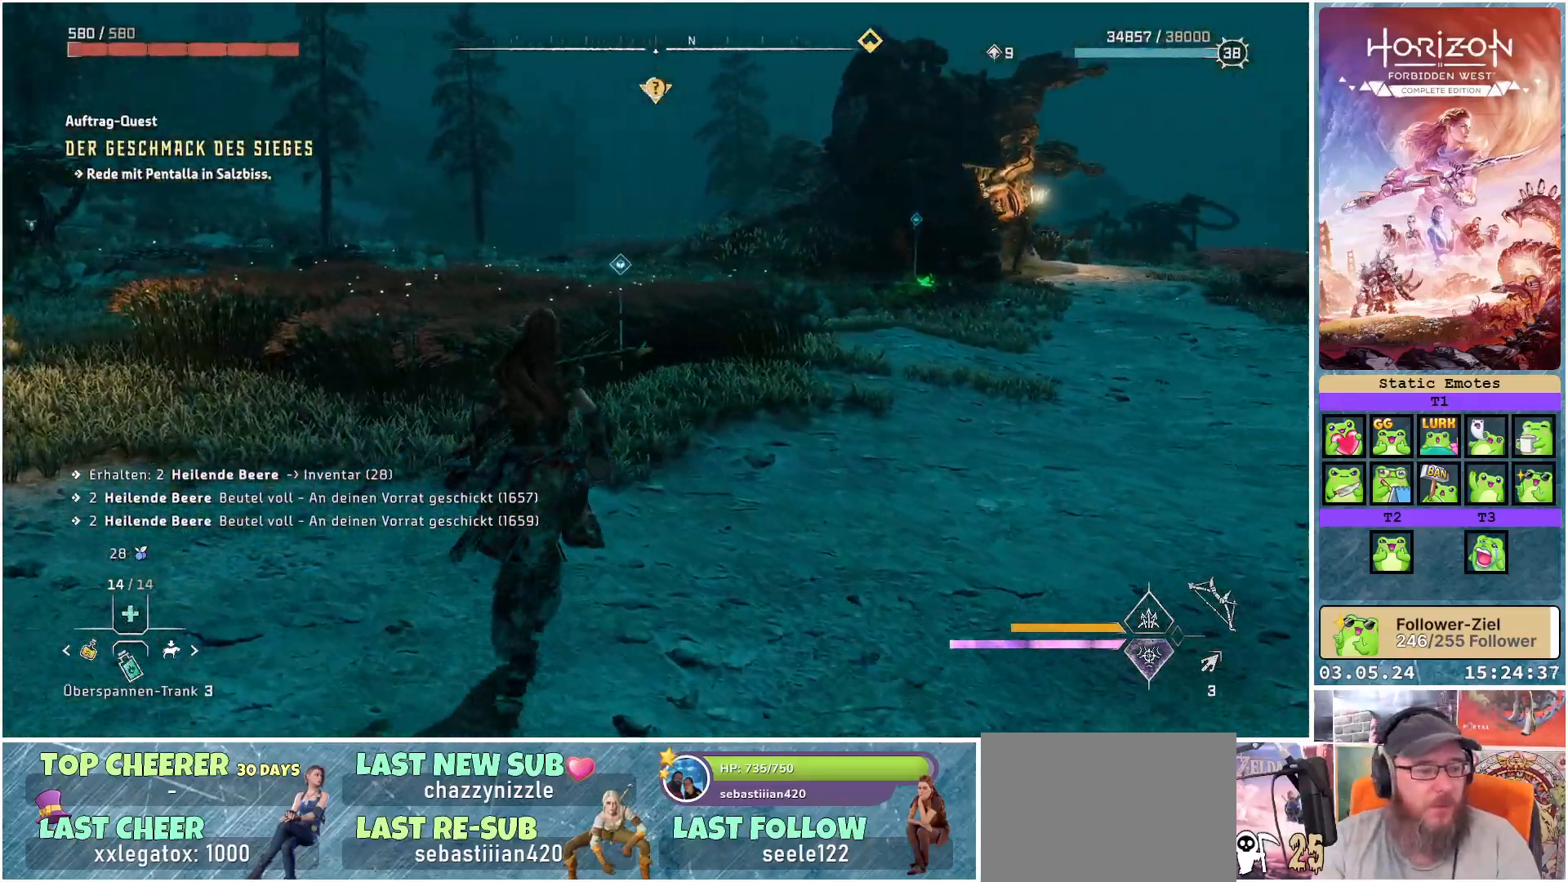
{"buttons": [], "left_stick": "up", "right_stick": "right", "events": [[83, "right_stick", "center"], [350, "right_stick", "right"]]}
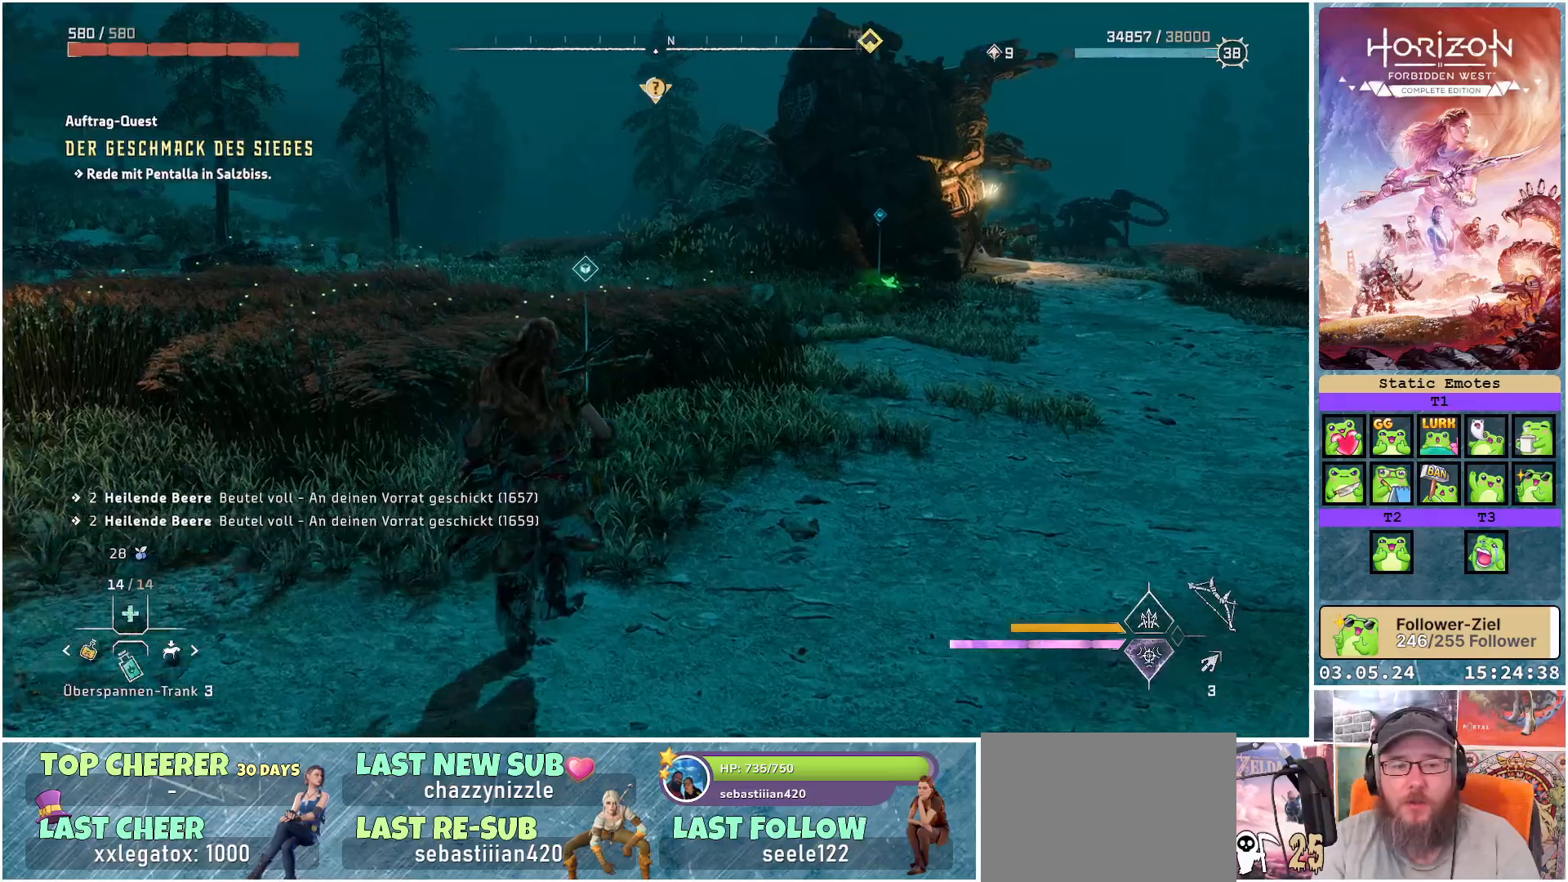
{"buttons": [], "left_stick": "up", "right_stick": "right", "events": []}
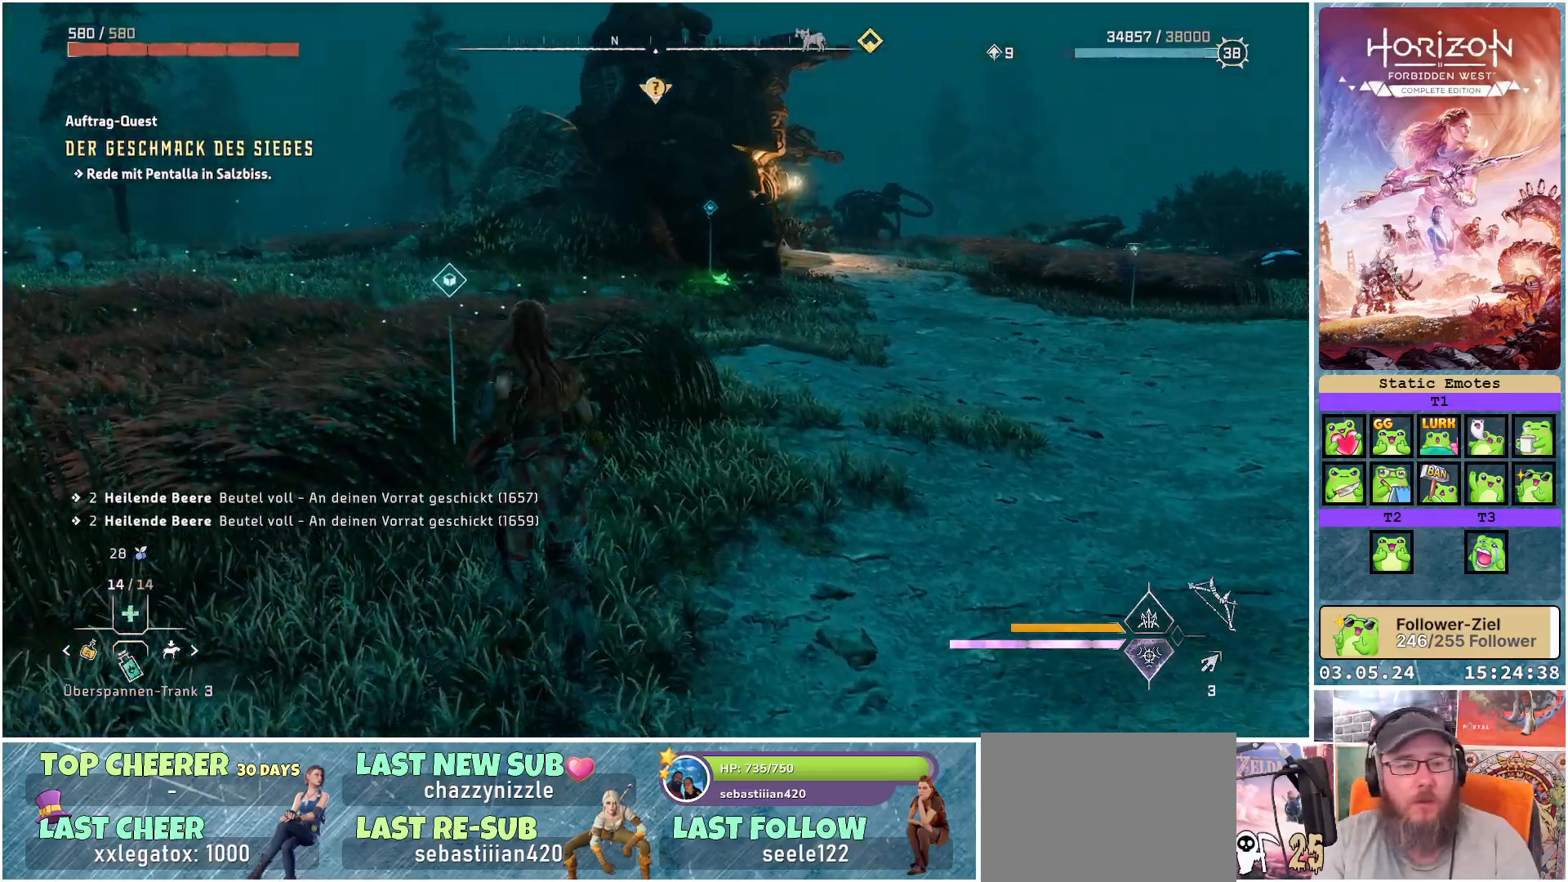
{"buttons": ["Y"], "left_stick": "up", "right_stick": "center", "events": [[50, "right_stick", "center"], [450, "Y", "down"]]}
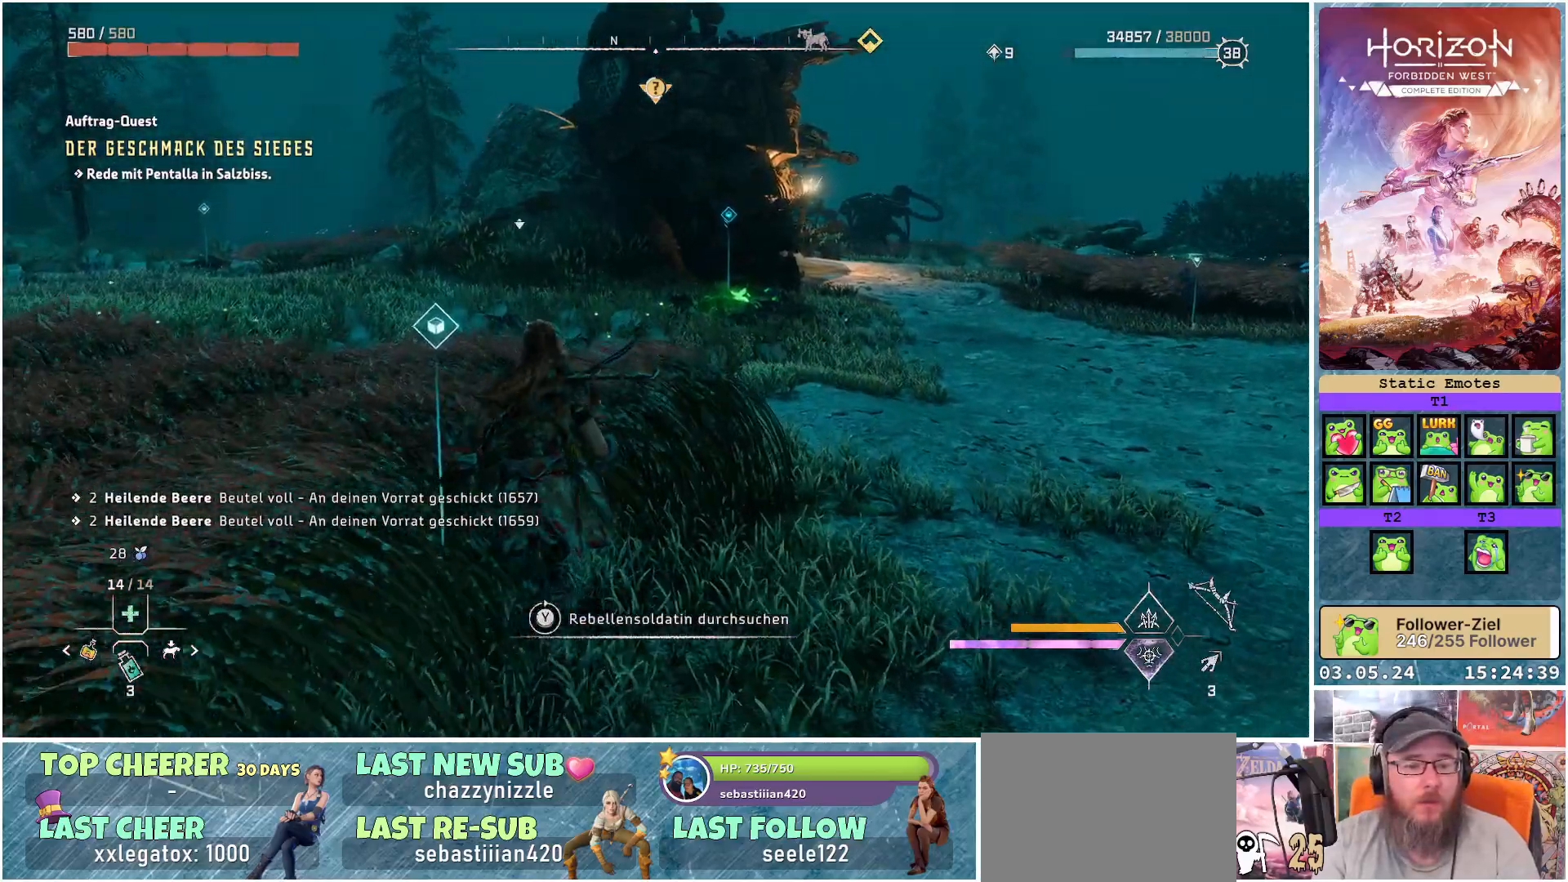
{"buttons": ["Y"], "left_stick": "center", "right_stick": "center", "events": [[33, "left_stick", "center"]]}
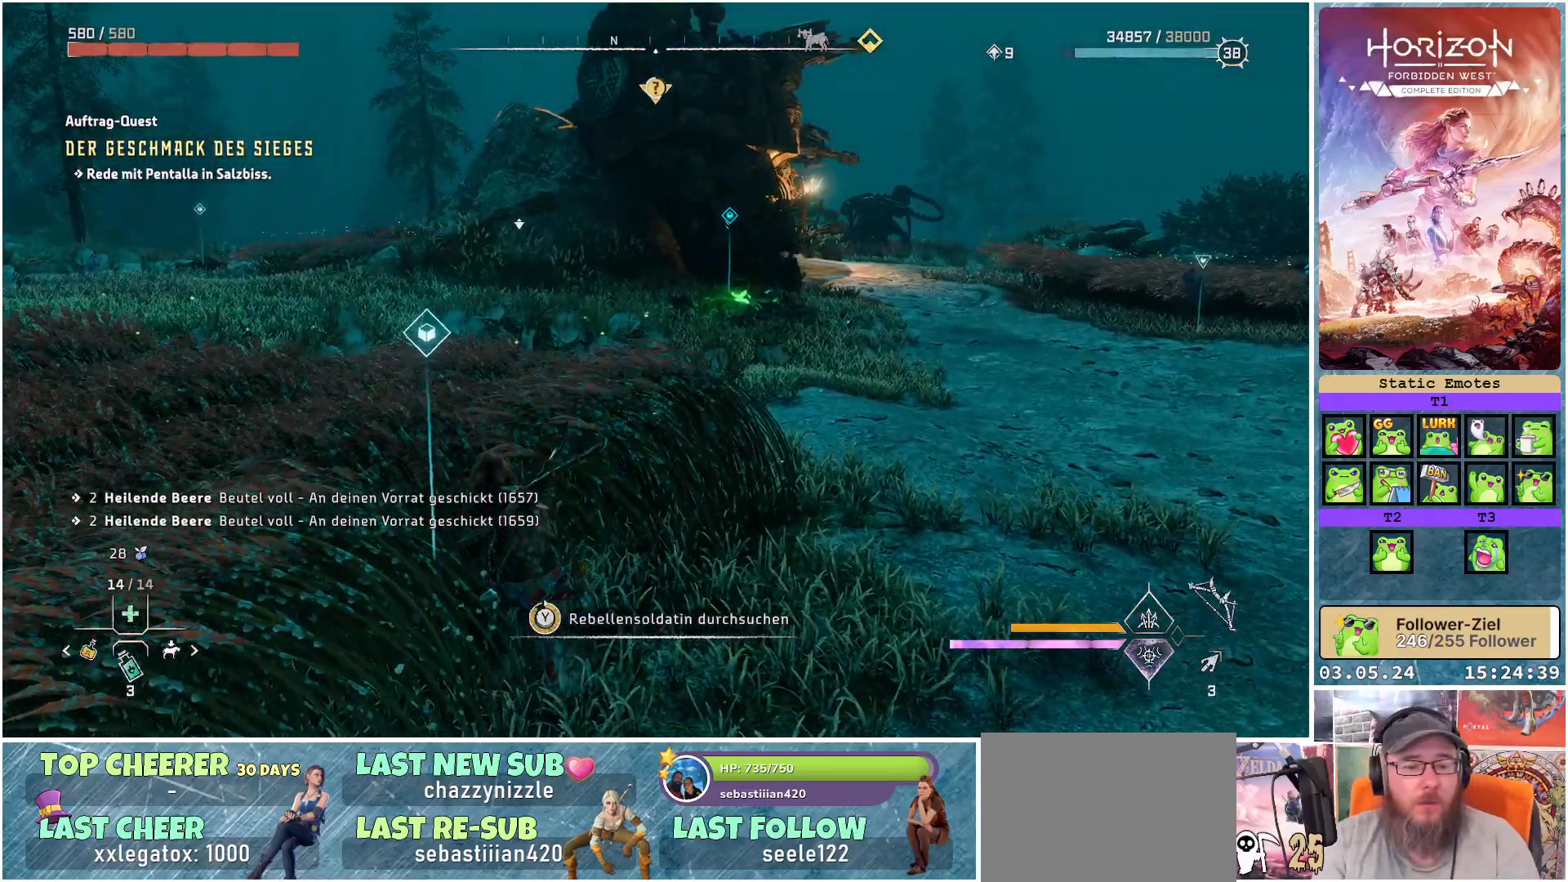
{"buttons": [], "left_stick": "up", "right_stick": "center", "events": [[183, "Y", "up"], [283, "Y", "down"], [333, "left_stick", "up"], [367, "Y", "up"]]}
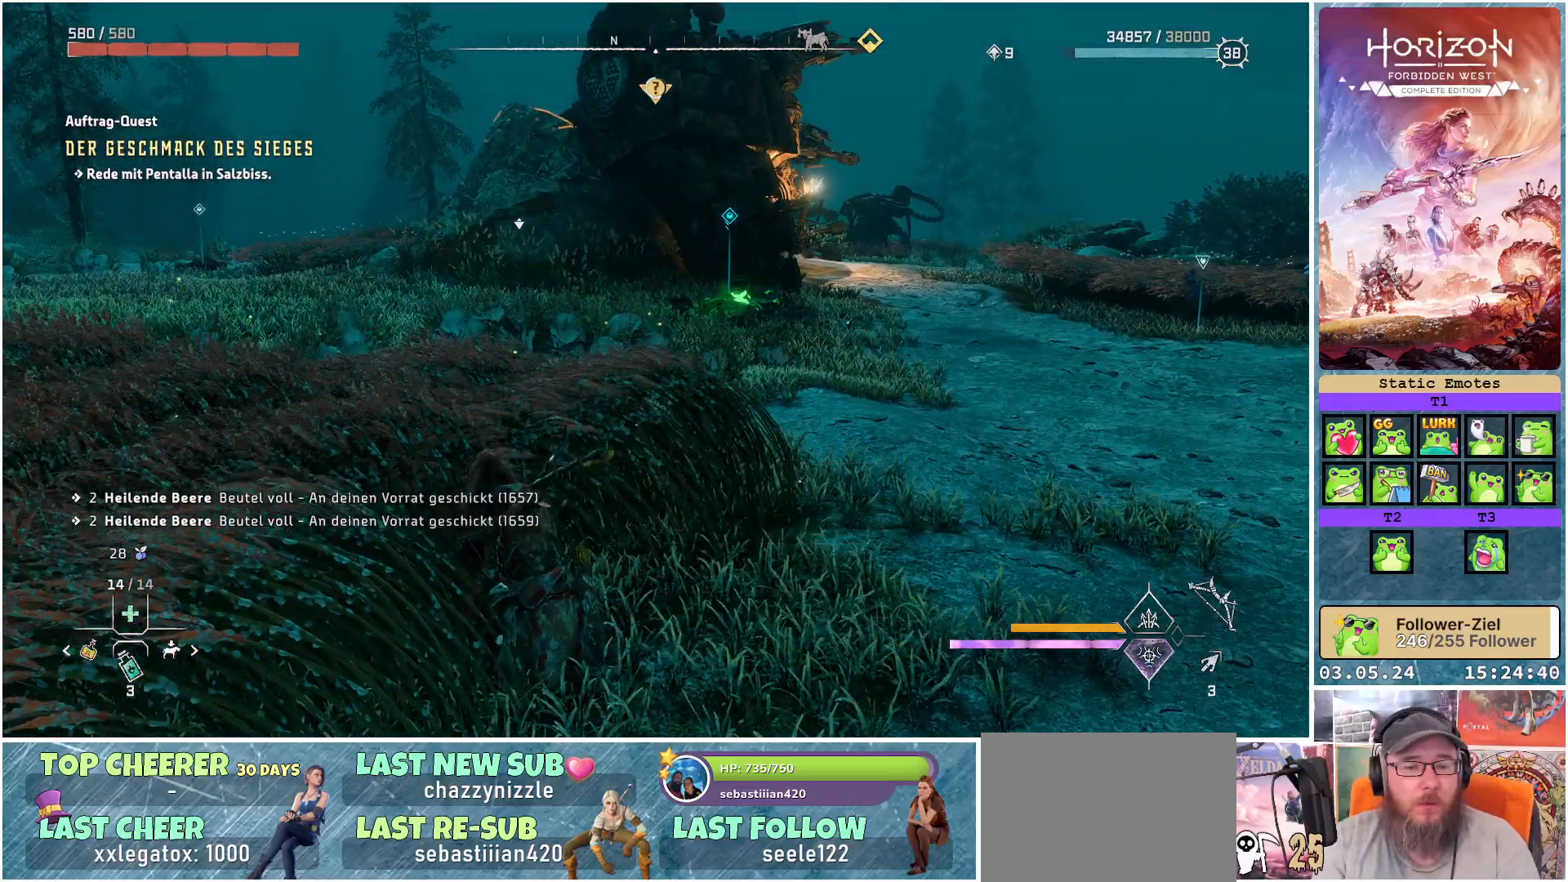
{"buttons": [], "left_stick": "up", "right_stick": "center", "events": [[117, "right_stick", "right"], [433, "right_stick", "center"]]}
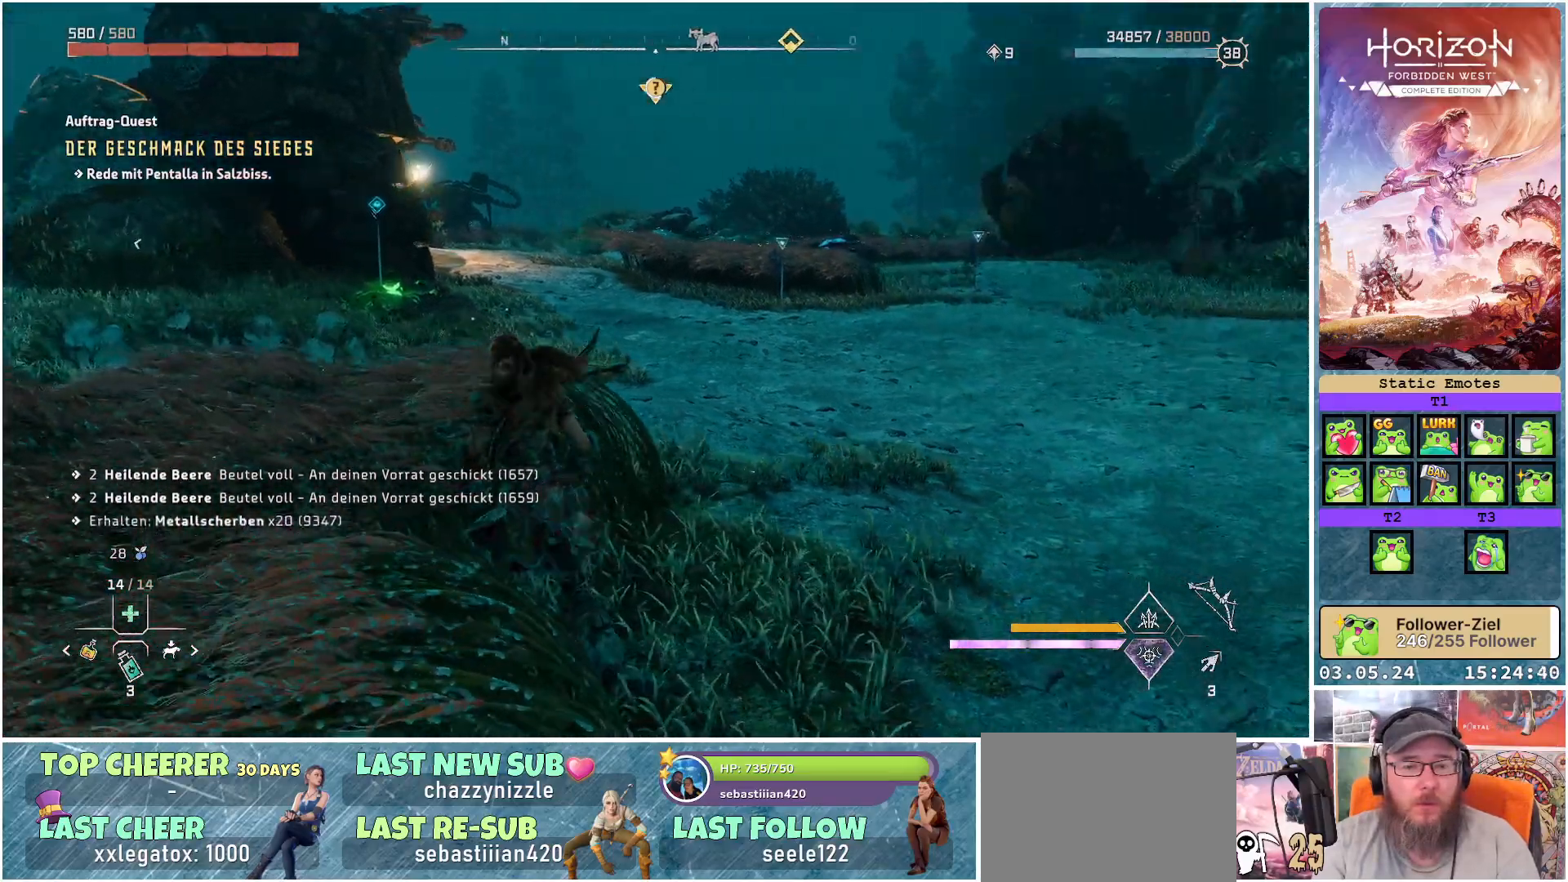
{"buttons": [], "left_stick": "up", "right_stick": "center", "events": []}
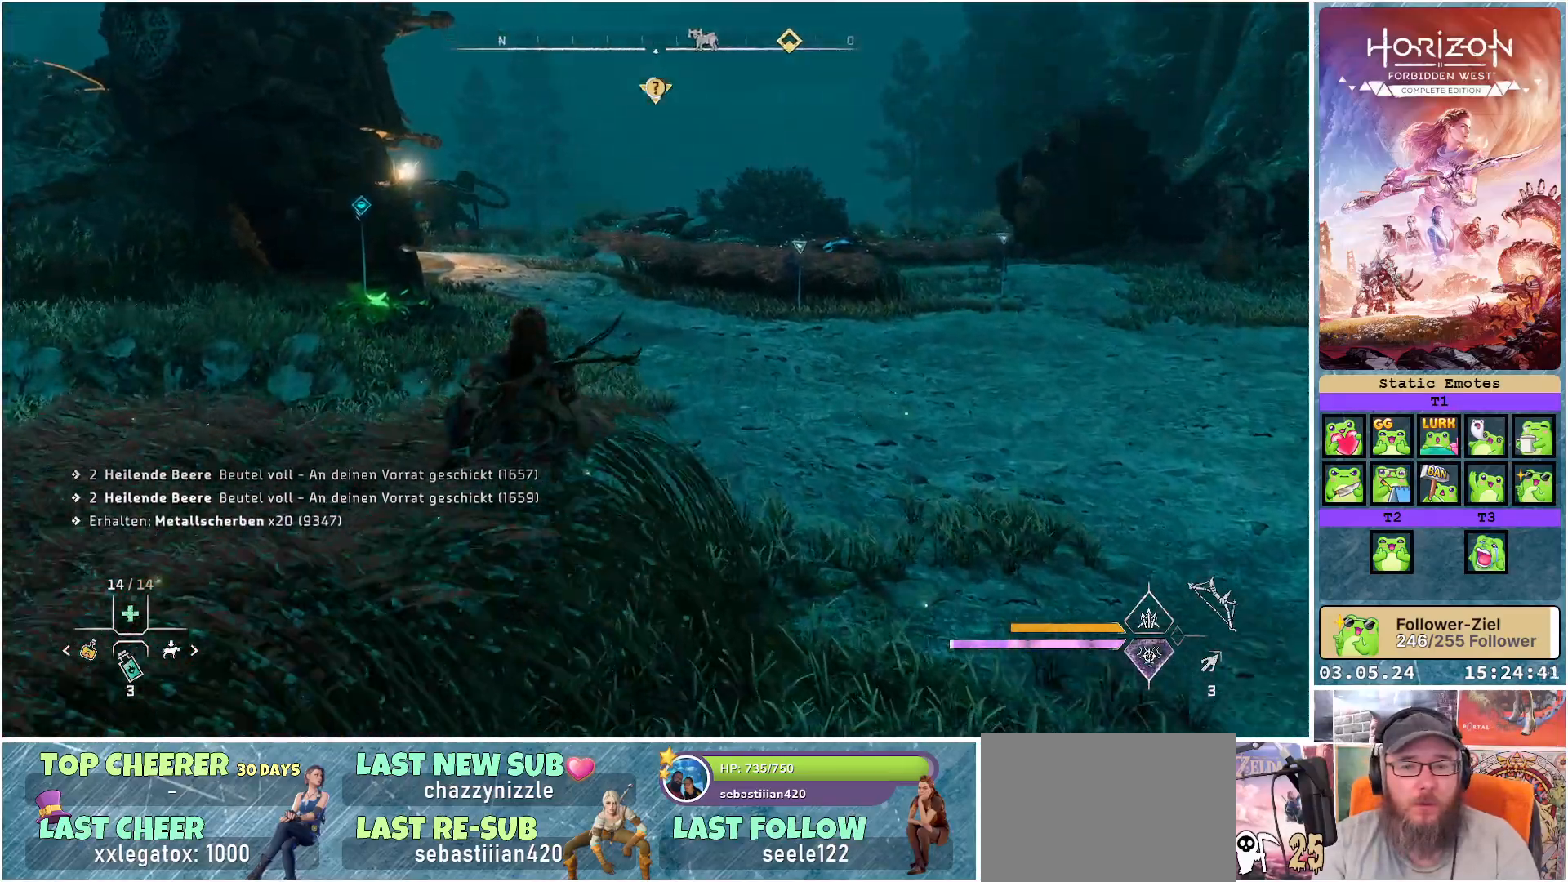
{"buttons": [], "left_stick": "up", "right_stick": "center", "events": []}
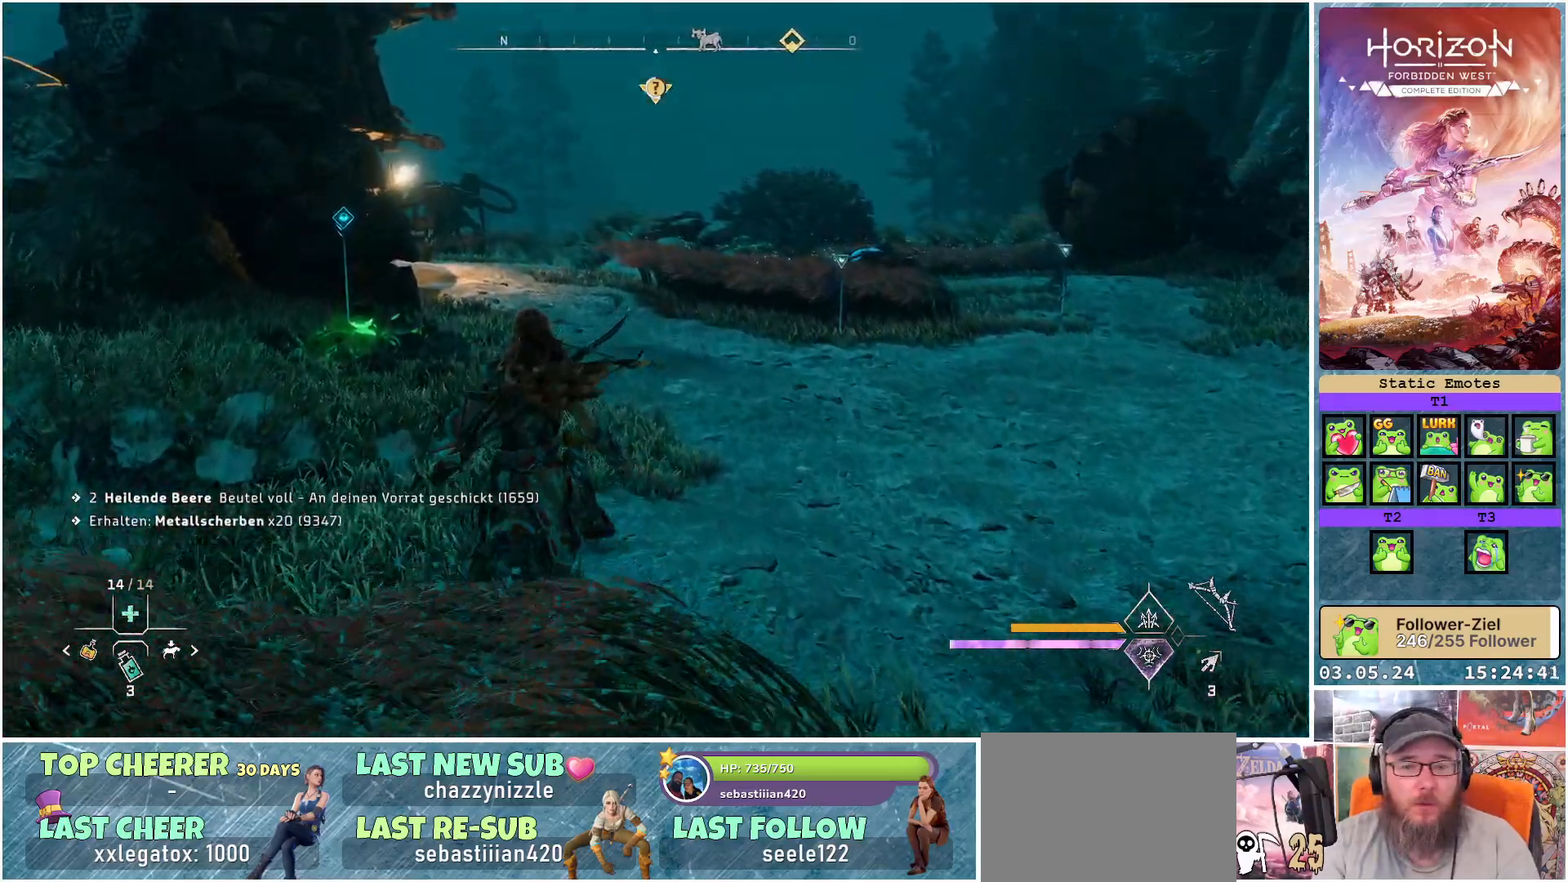
{"buttons": [], "left_stick": "up", "right_stick": "left", "events": [[417, "right_stick", "left"]]}
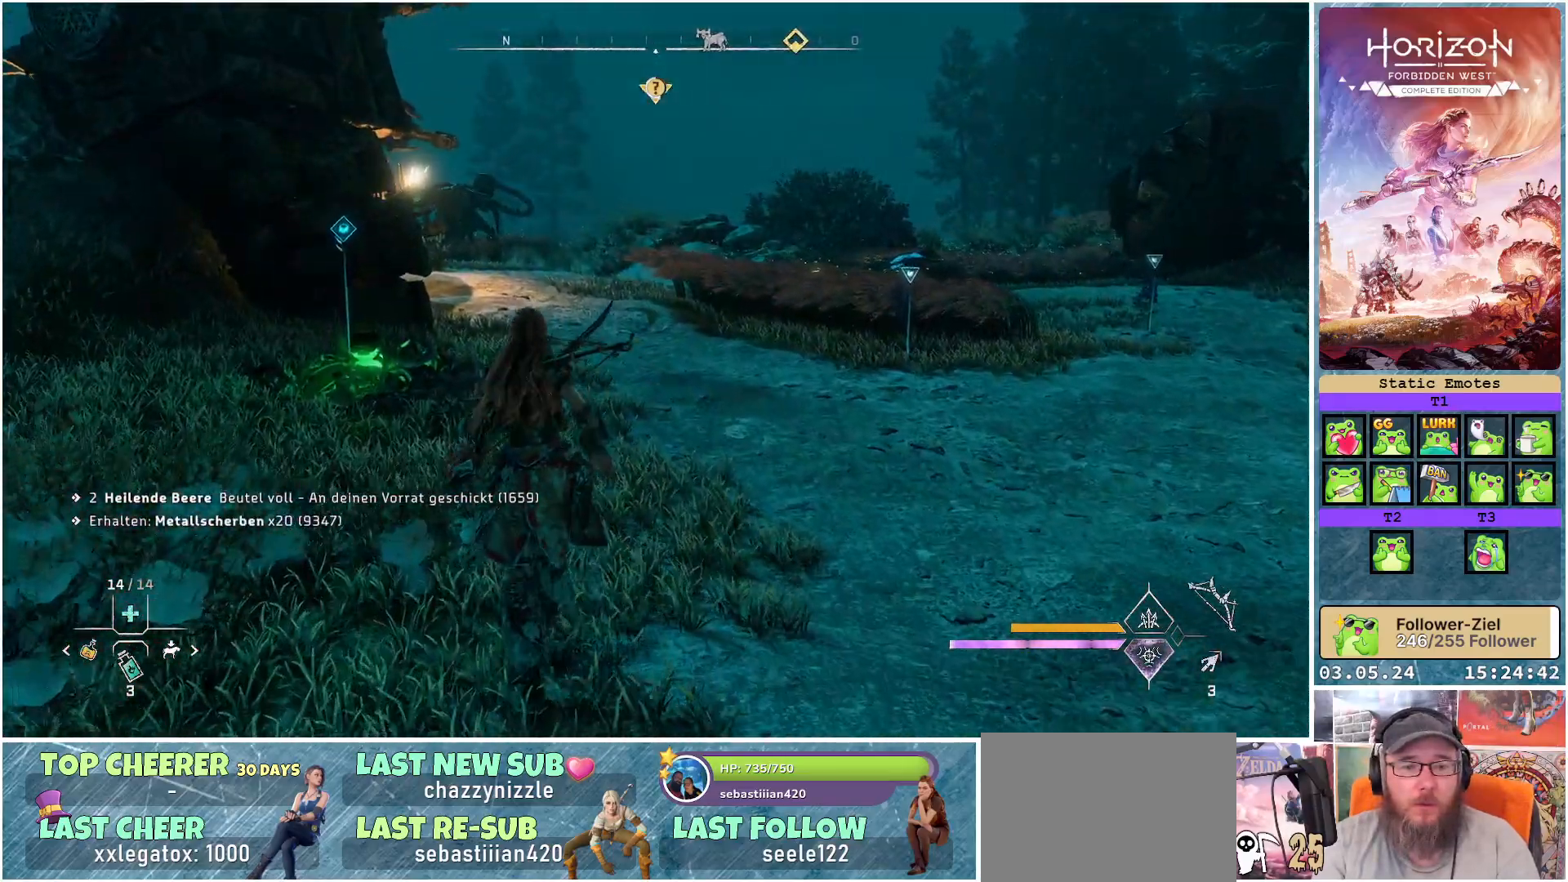
{"buttons": [], "left_stick": "up", "right_stick": "left", "events": []}
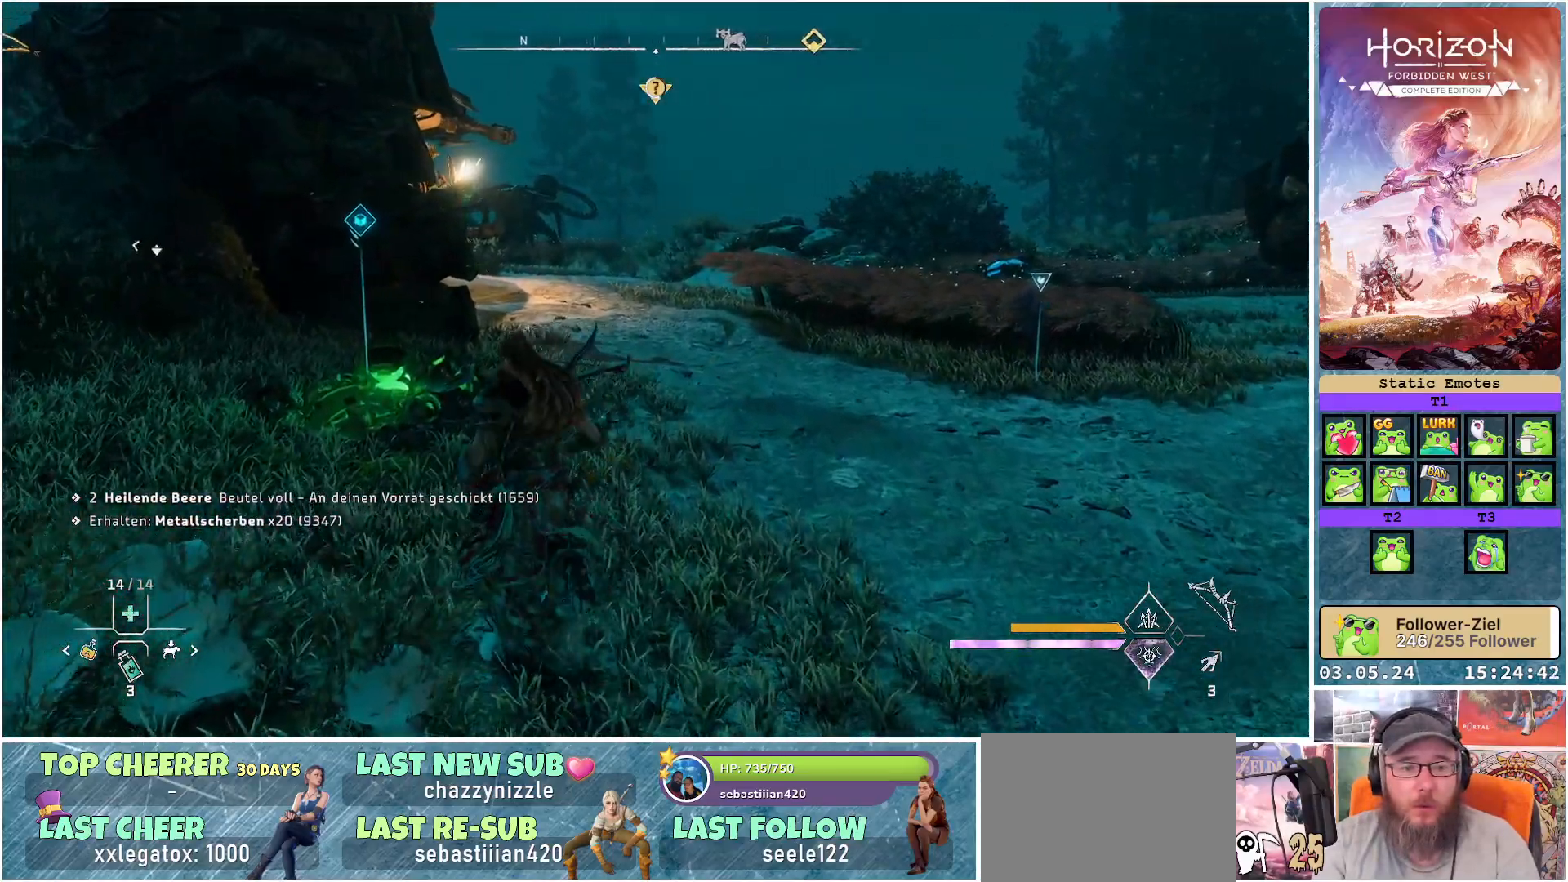
{"buttons": [], "left_stick": "up", "right_stick": "center", "events": [[33, "right_stick", "center"]]}
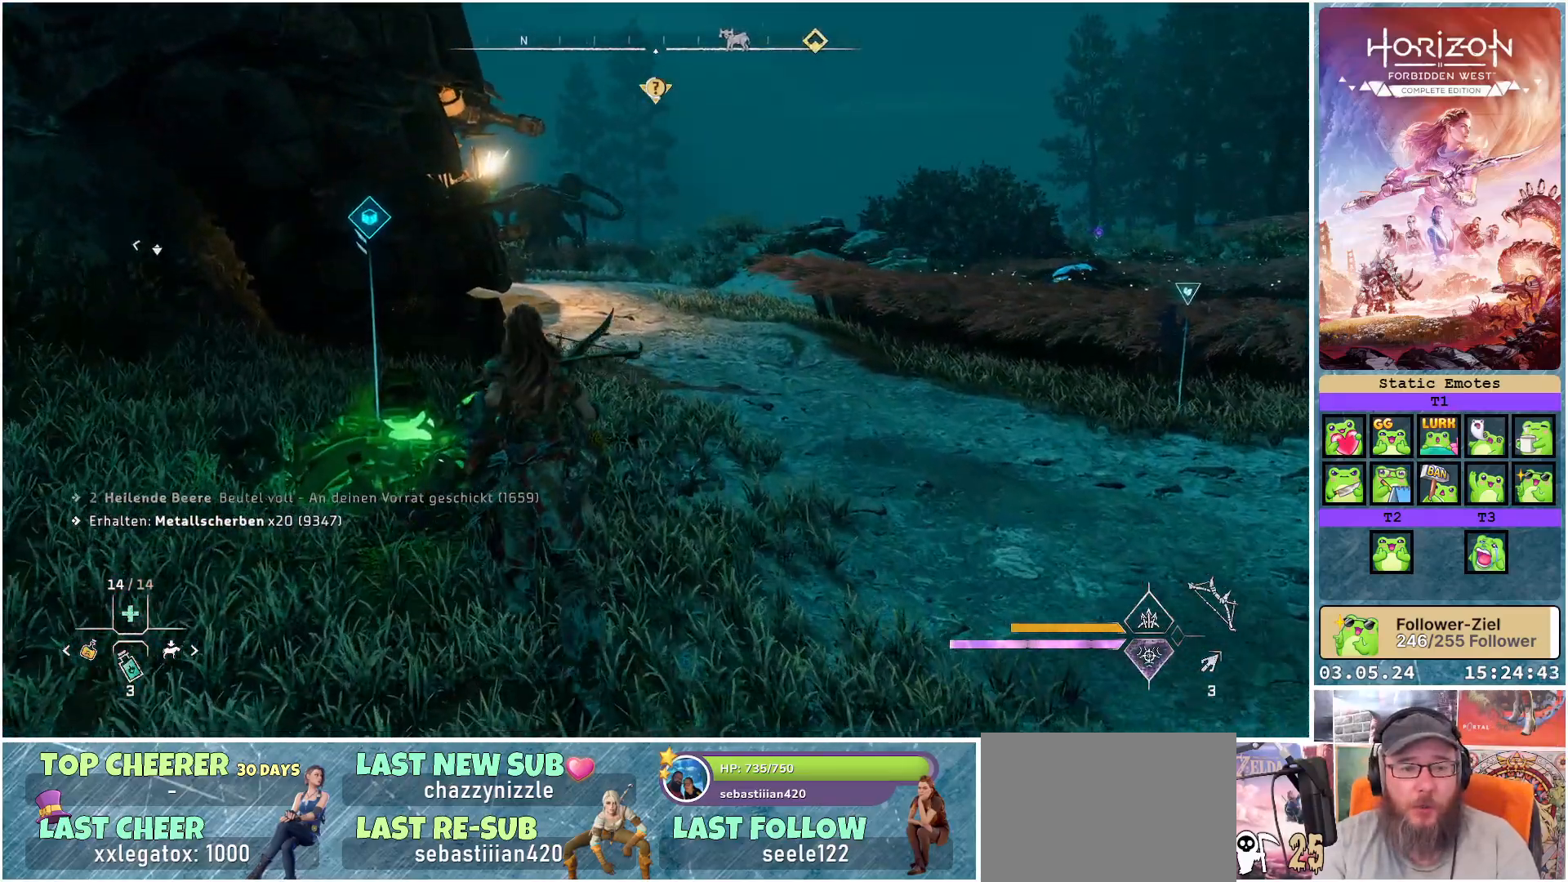
{"buttons": ["Y"], "left_stick": "center", "right_stick": "center", "events": [[183, "Y", "down"], [183, "left_stick", "center"]]}
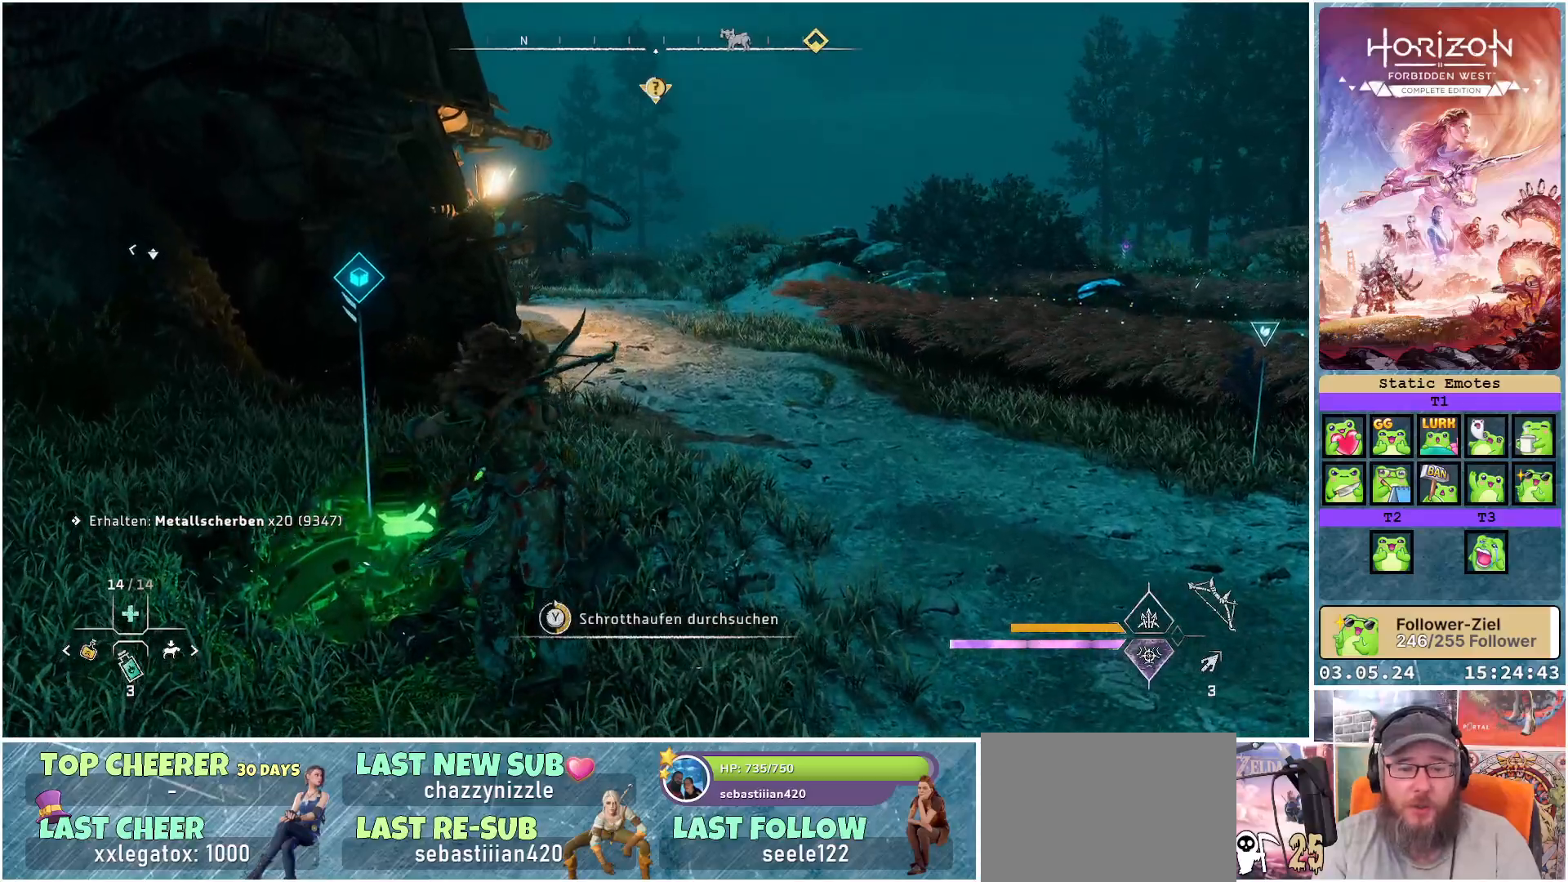
{"buttons": ["Y"], "left_stick": "center", "right_stick": "center", "events": []}
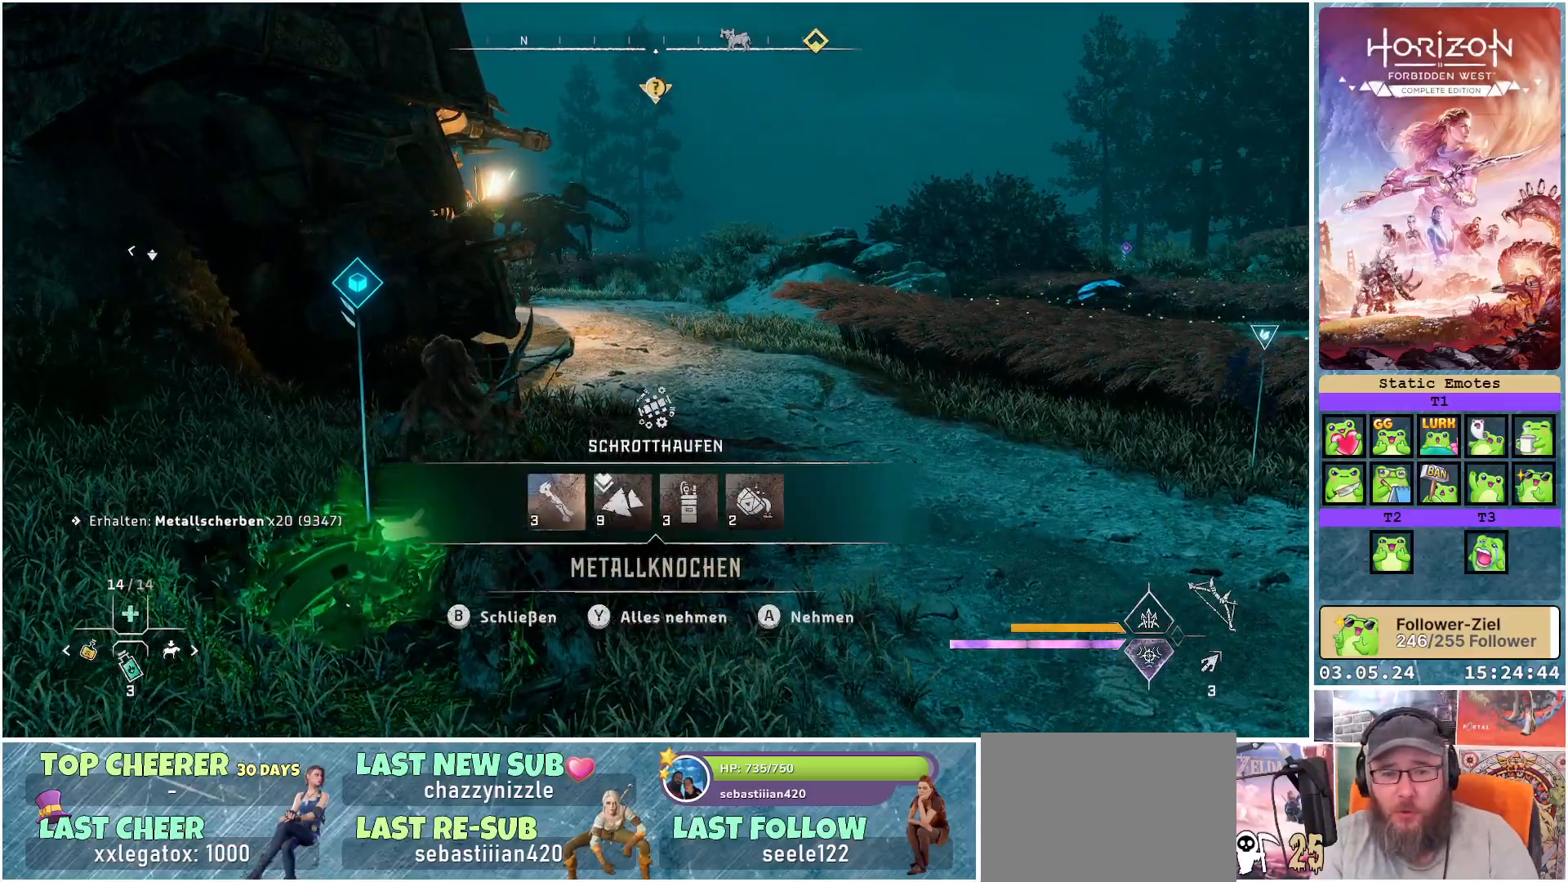
{"buttons": [], "left_stick": "center", "right_stick": "center", "events": [[283, "Y", "up"], [383, "Y", "down"], [500, "Y", "up"]]}
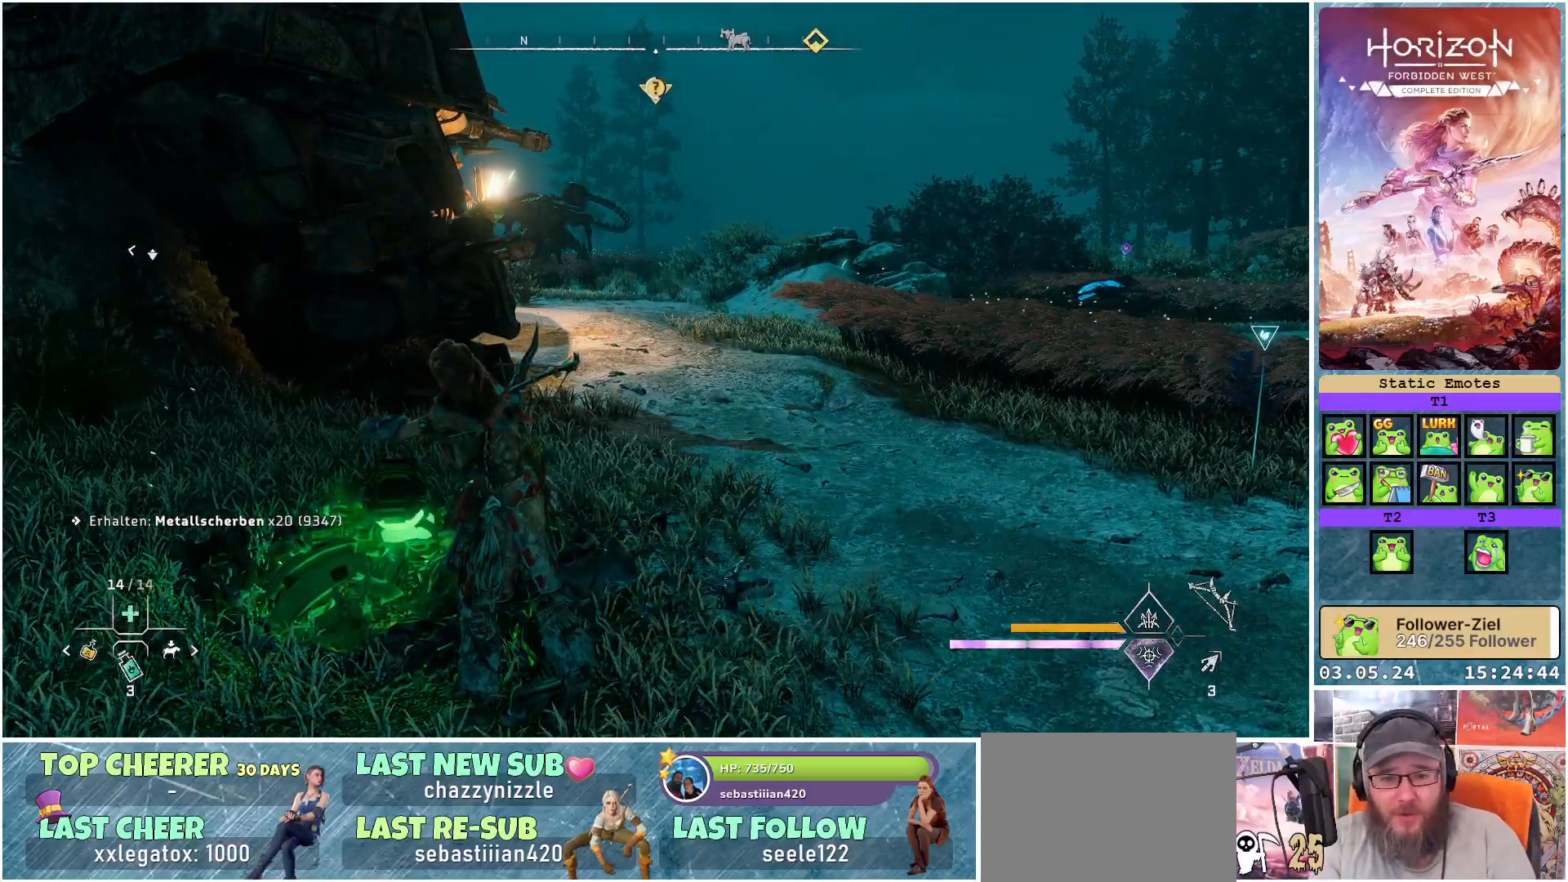
{"buttons": [], "left_stick": "up-right", "right_stick": "right", "events": [[67, "left_stick", "up-right"], [250, "right_stick", "right"]]}
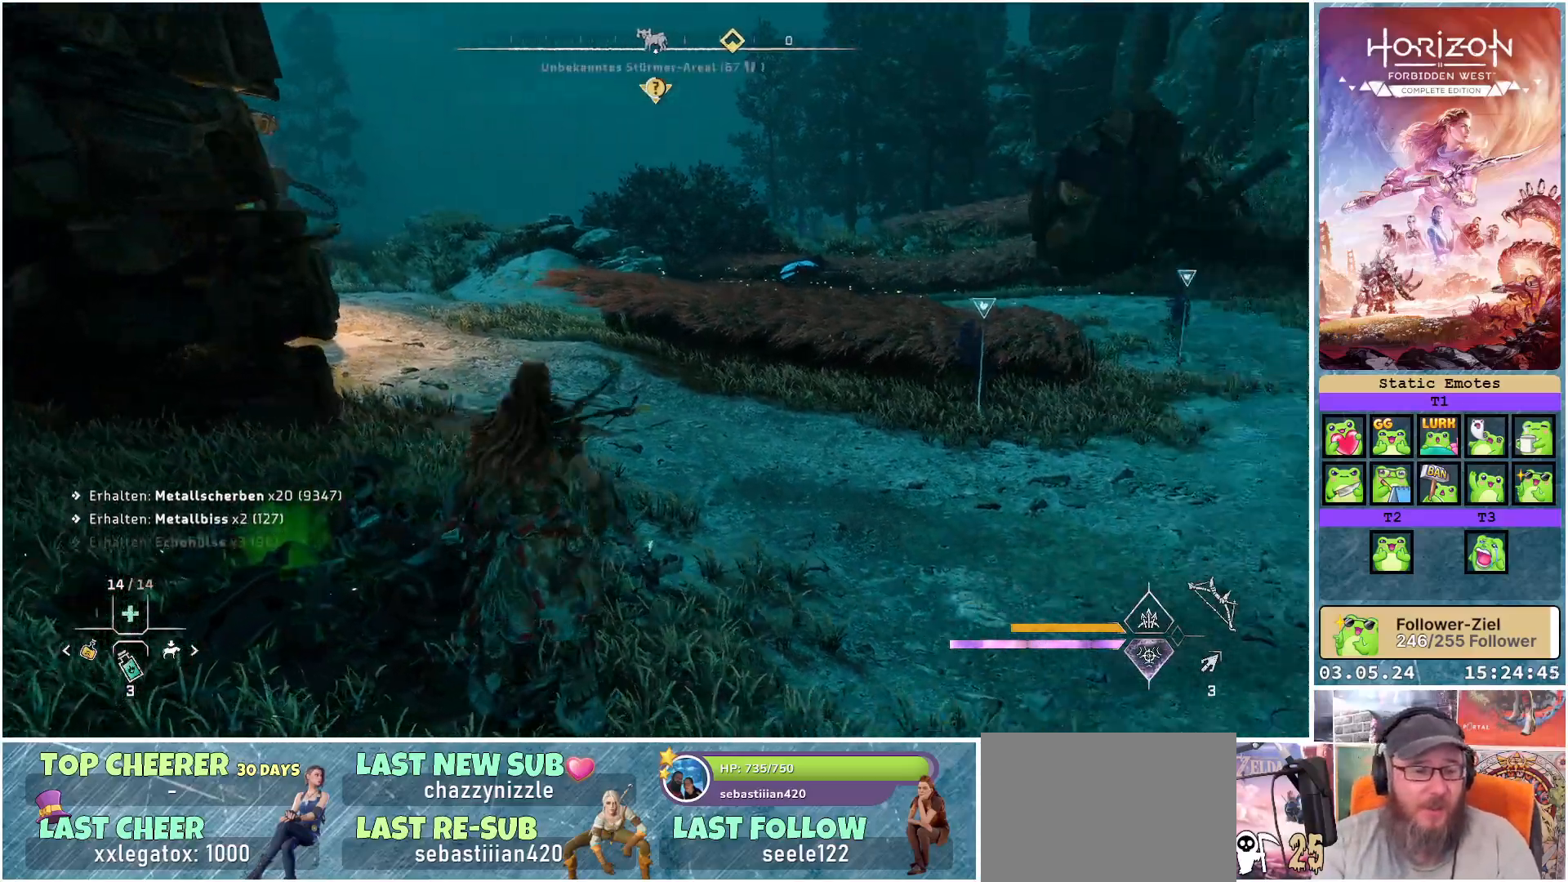
{"buttons": [], "left_stick": "up-right", "right_stick": "center", "events": [[17, "right_stick", "center"]]}
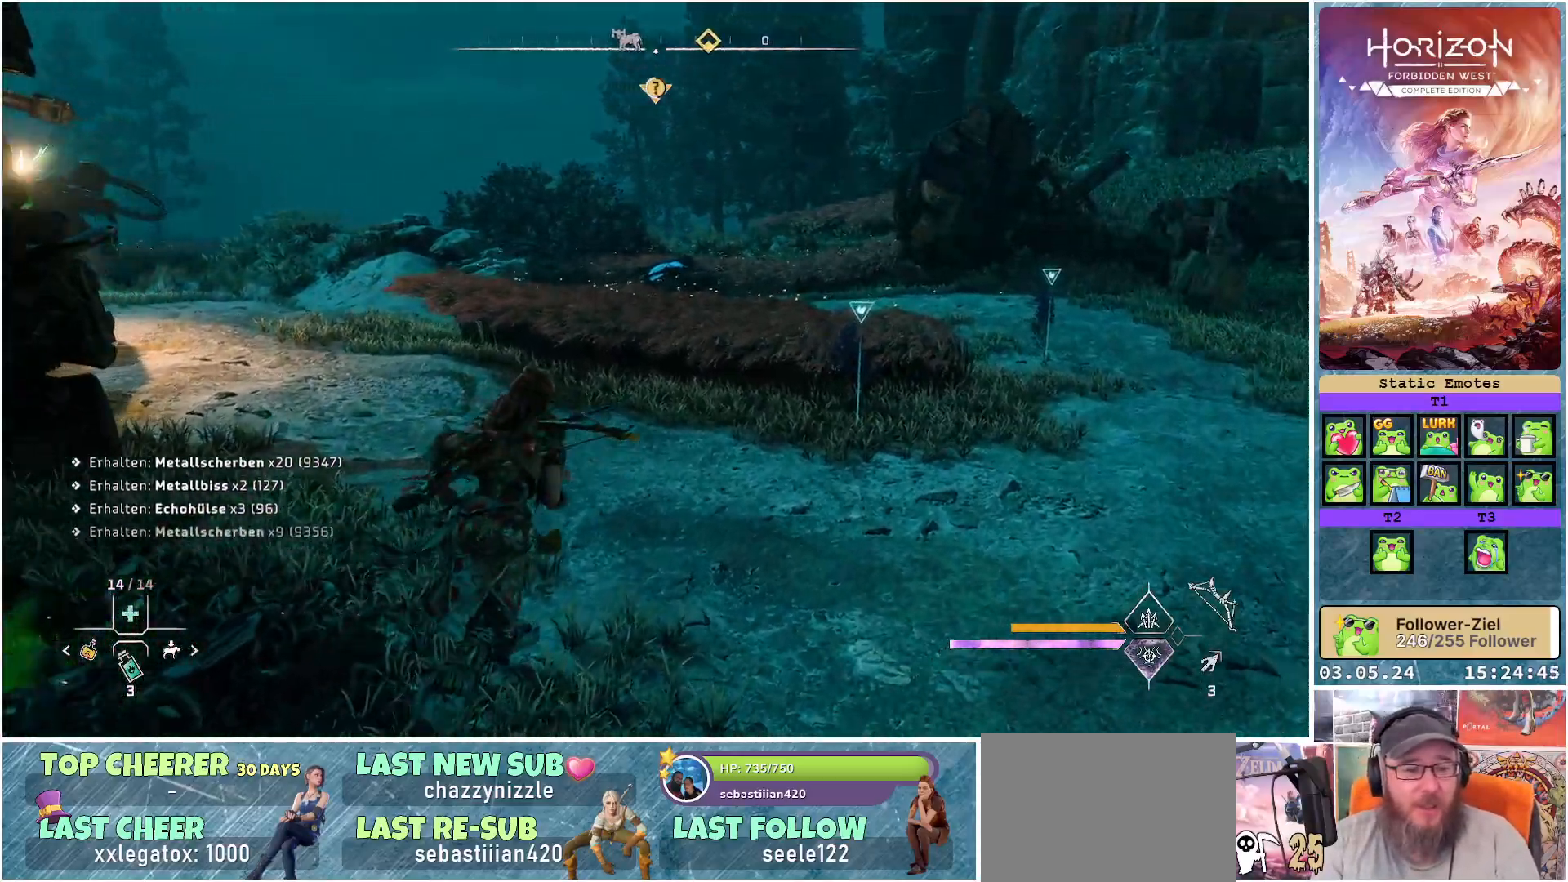
{"buttons": [], "left_stick": "up", "right_stick": "center", "events": [[17, "right_stick", "right"], [267, "right_stick", "center"], [283, "left_stick", "up"]]}
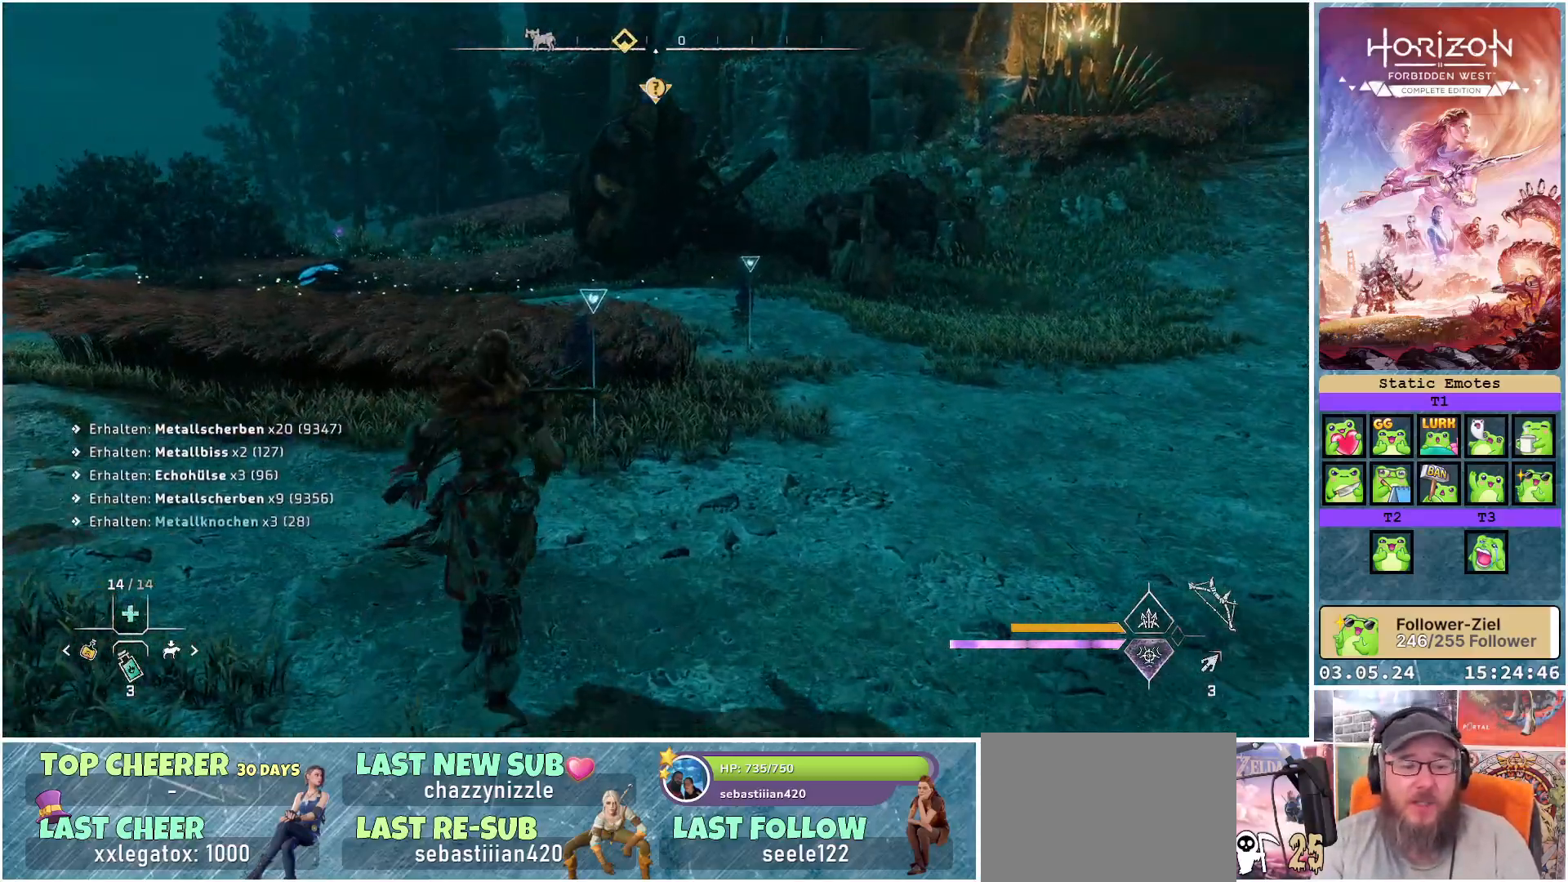
{"buttons": [], "left_stick": "up", "right_stick": "center", "events": [[83, "right_stick", "right"], [283, "right_stick", "center"]]}
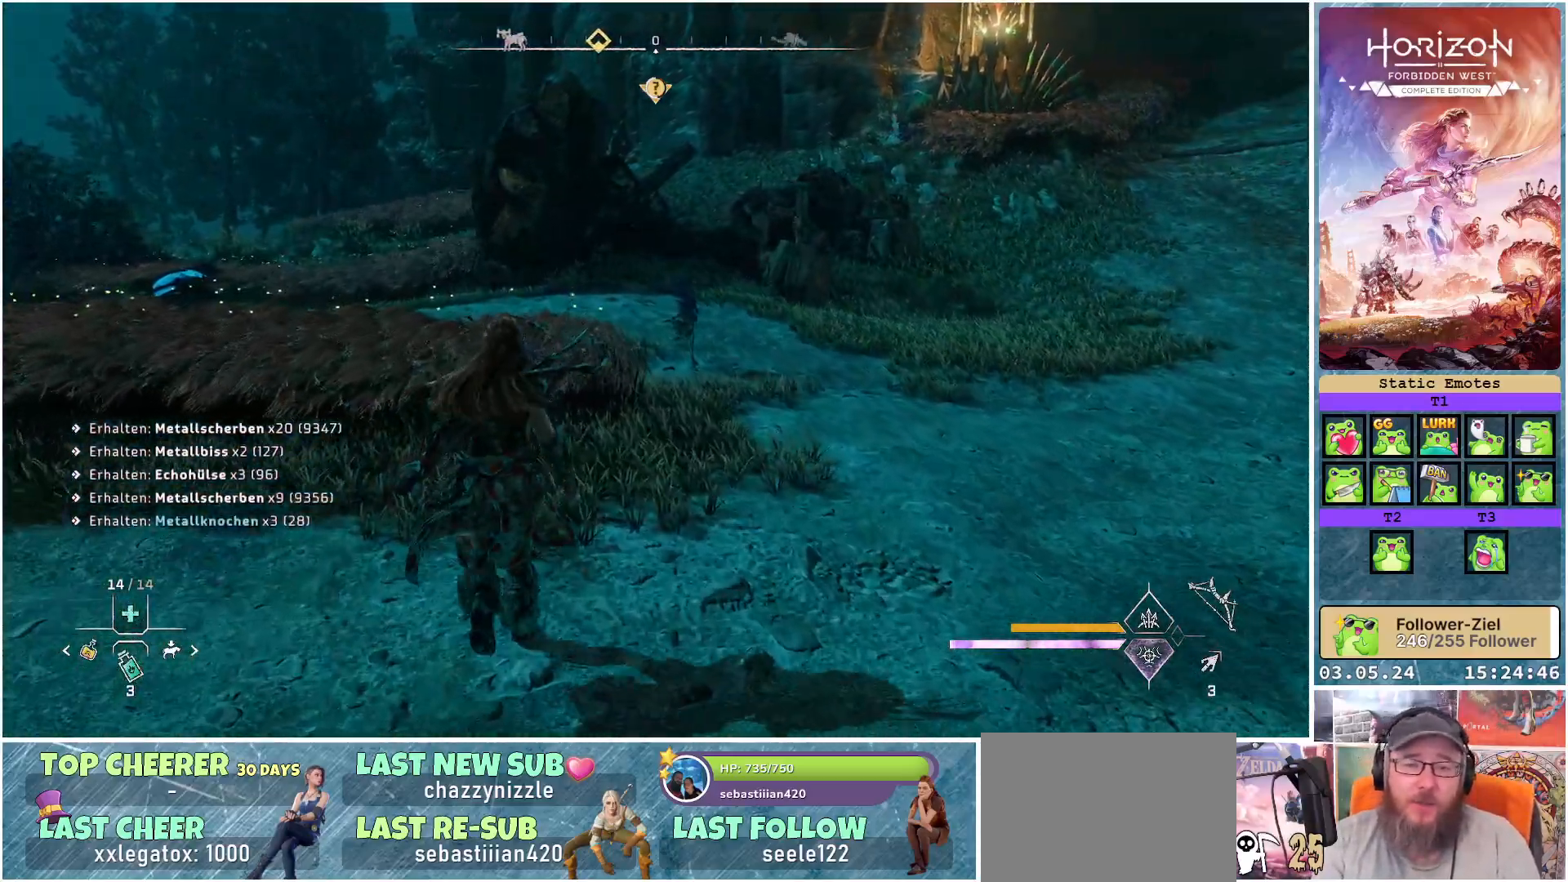
{"buttons": [], "left_stick": "up-left", "right_stick": "left", "events": [[400, "left_stick", "up-left"], [433, "right_stick", "left"]]}
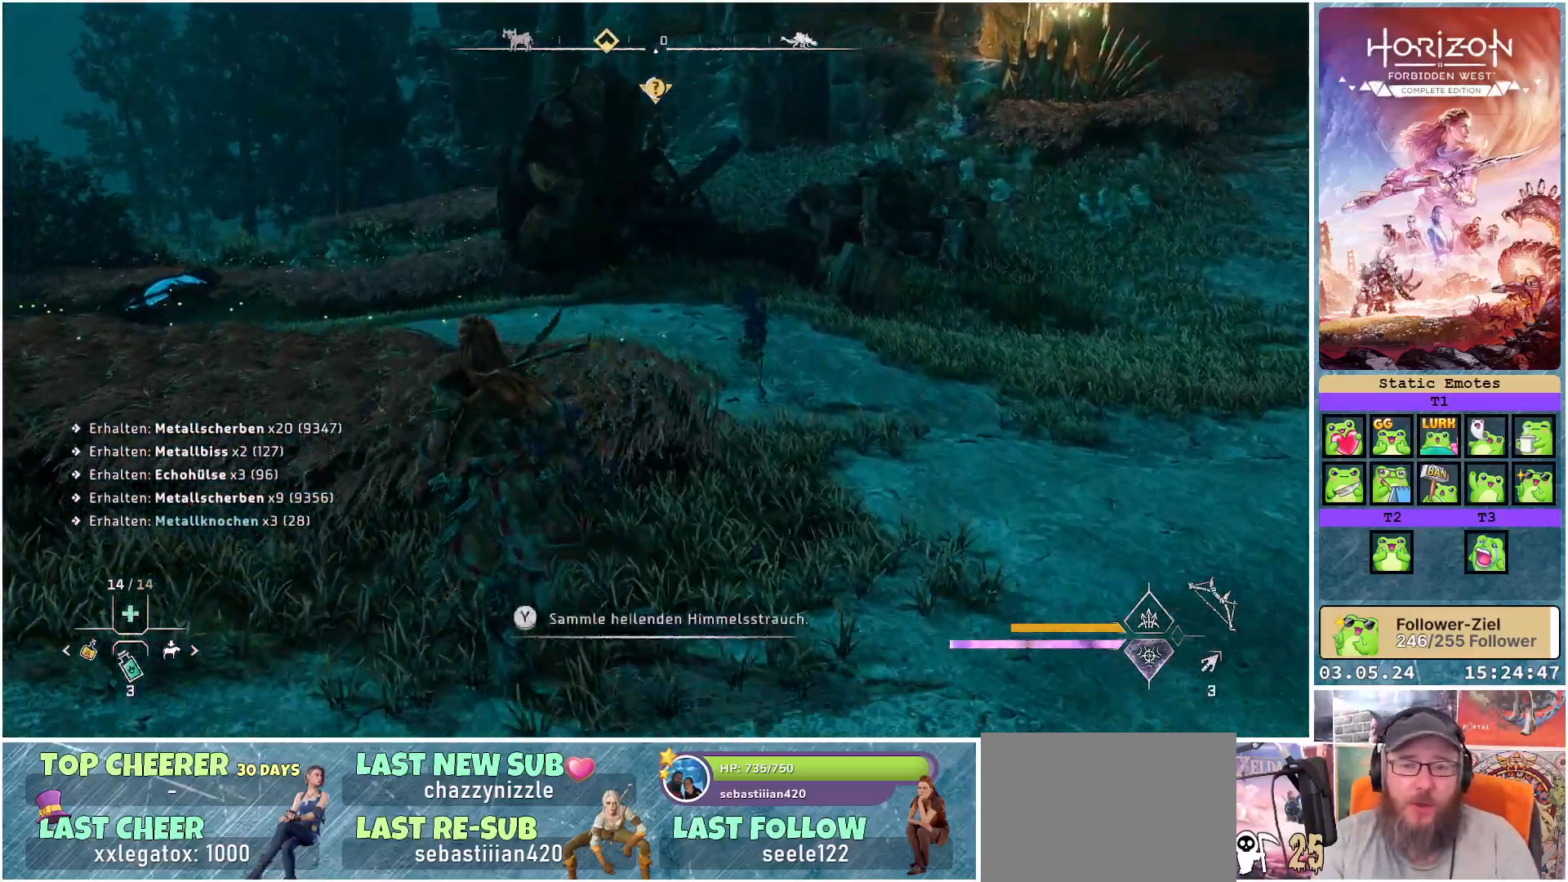
{"buttons": ["R3"], "left_stick": "up-left", "right_stick": "center", "events": [[33, "right_stick", "center"], [300, "R3", "down"]]}
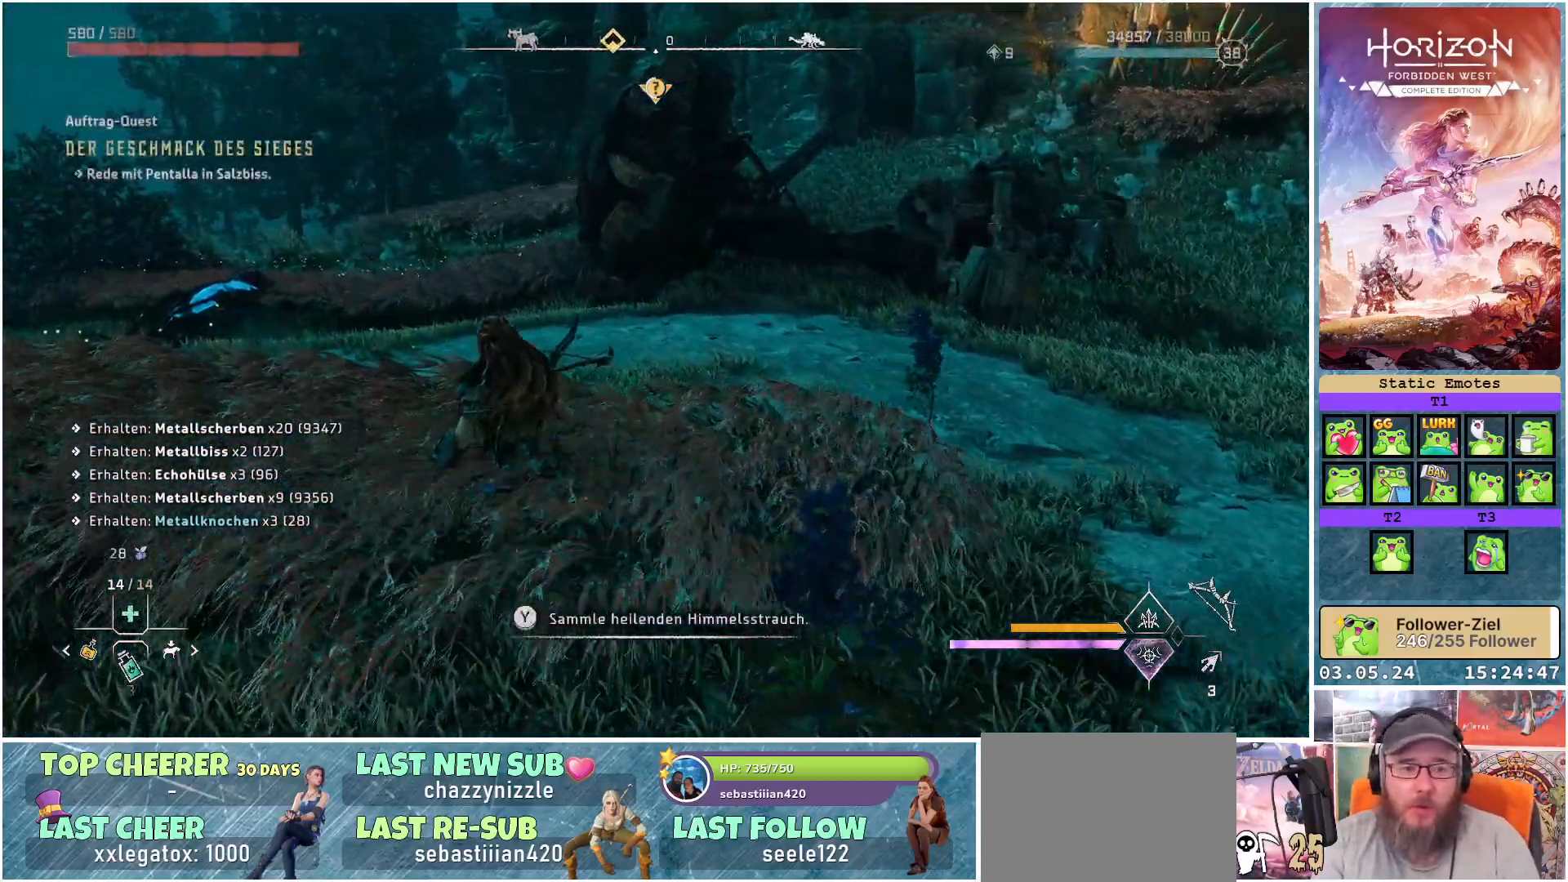
{"buttons": [], "left_stick": "up-left", "right_stick": "left", "events": [[333, "R3", "up"], [483, "right_stick", "left"]]}